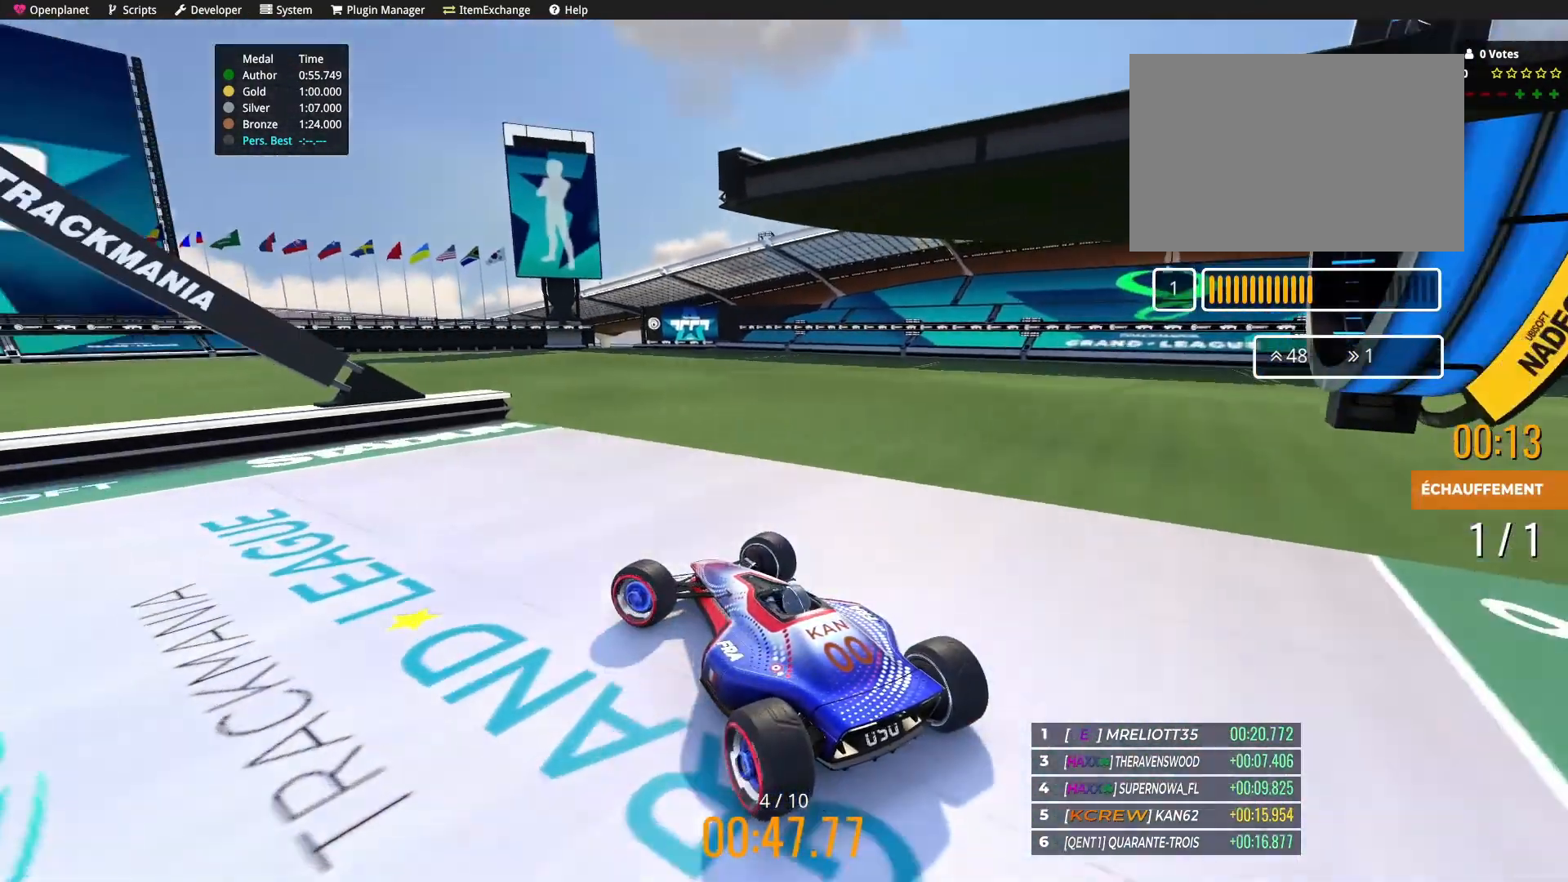
Gameplay with keyboard; each line is a JSON object with the keys held at the frame after it. "events" lists presses ("down") and releases ("up") of "down", "left", "right" and "up" between this image and that frame as [ms after this image, input, new state], when the widget could be followed in between. No other keys are recorded. Mouse input is not recorded.
{"keys": ["left", "up"], "events": [[34, "up", "down"], [134, "up", "up"], [267, "up", "down"]]}
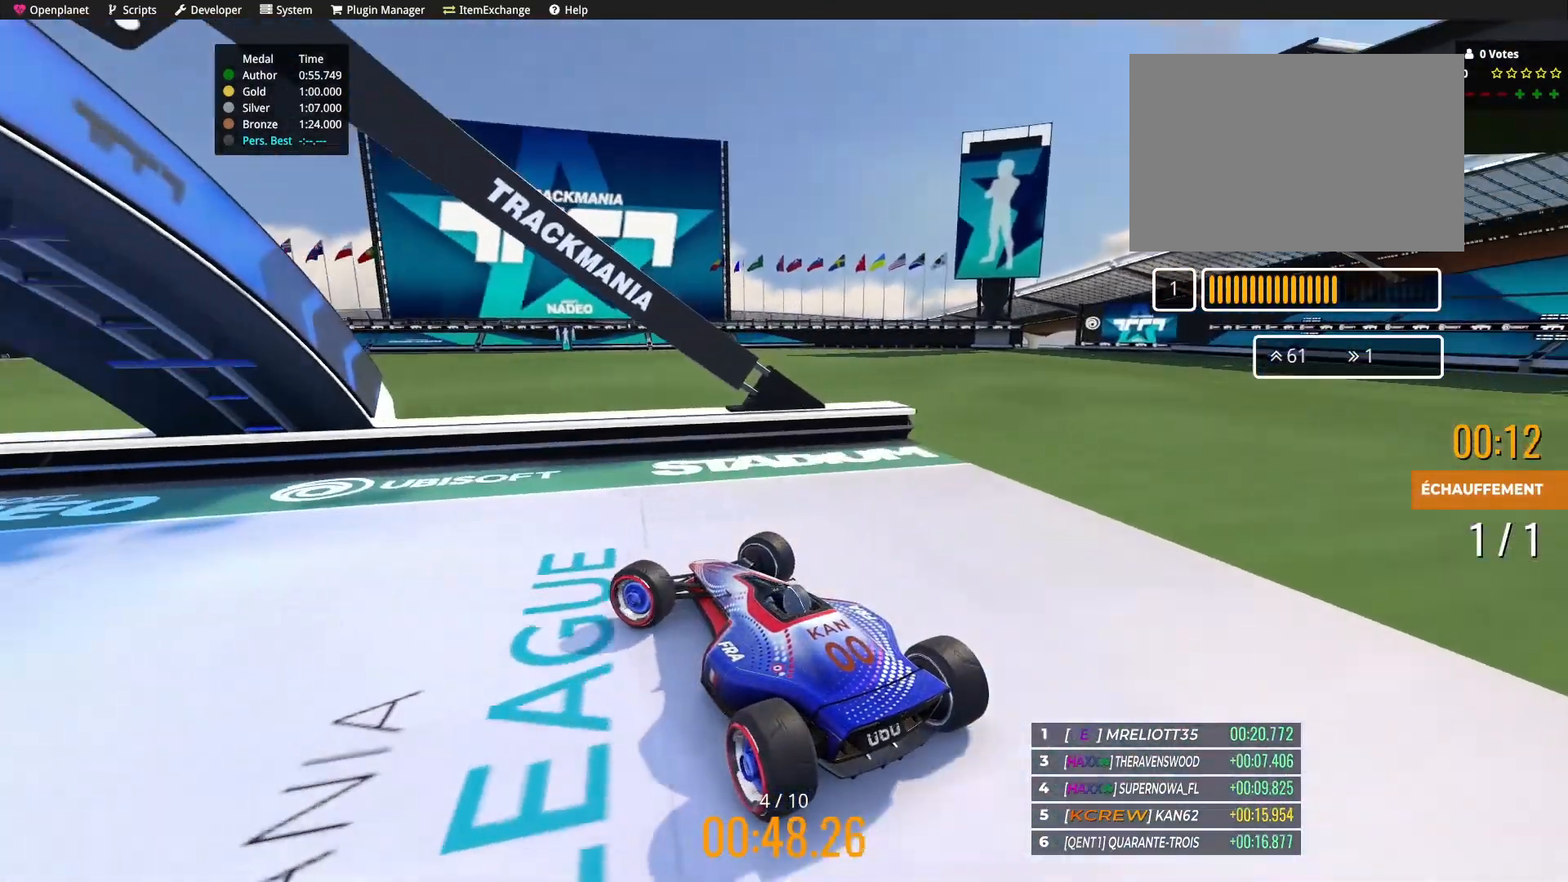
{"keys": ["left", "up"], "events": []}
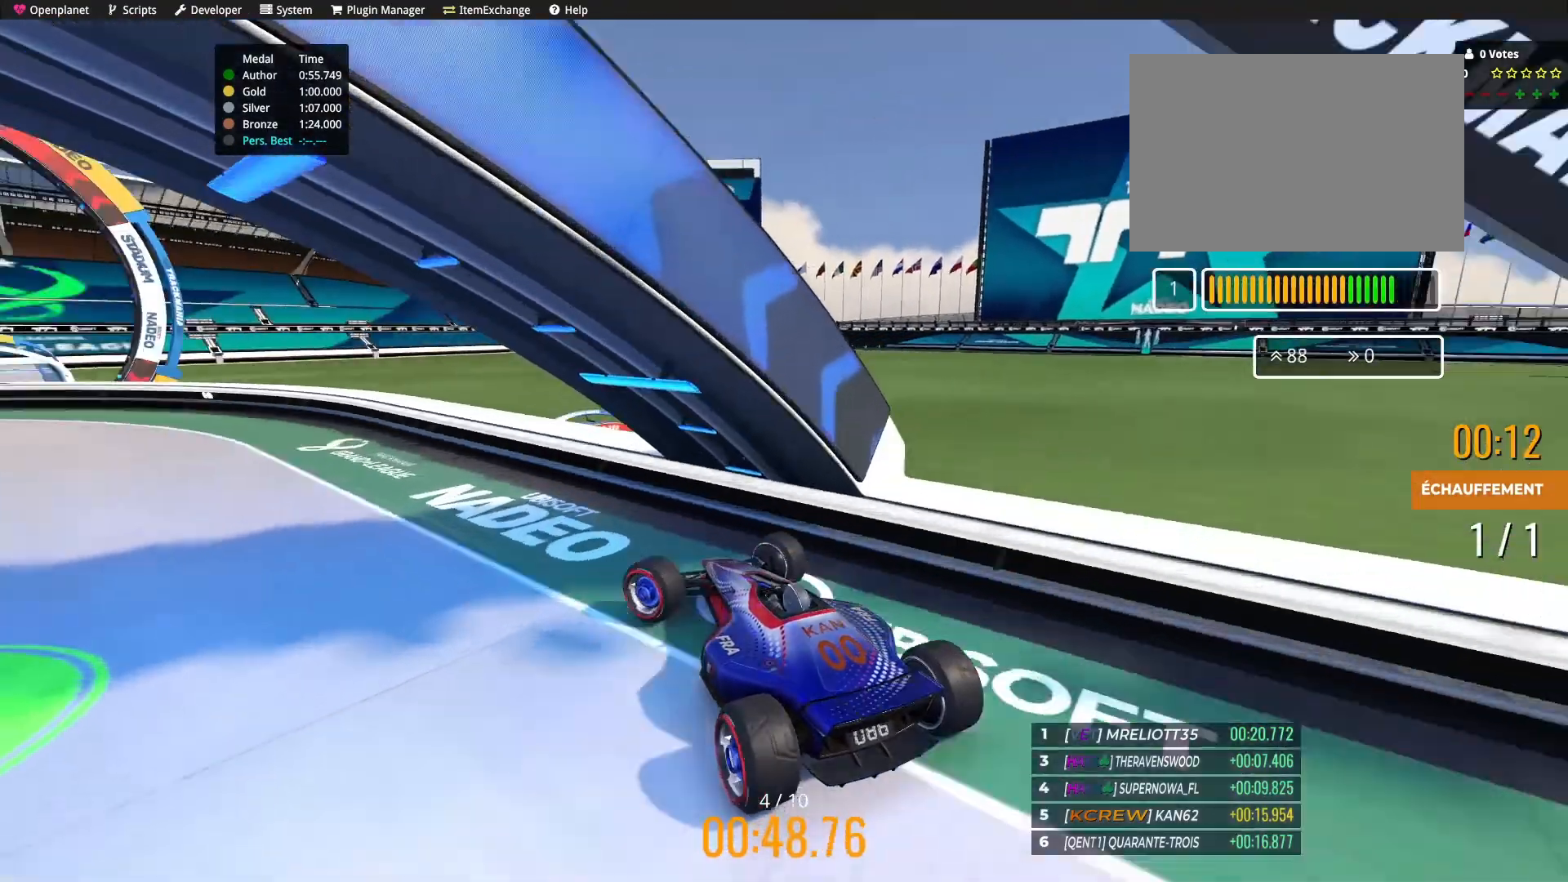
{"keys": ["up"], "events": [[434, "left", "up"]]}
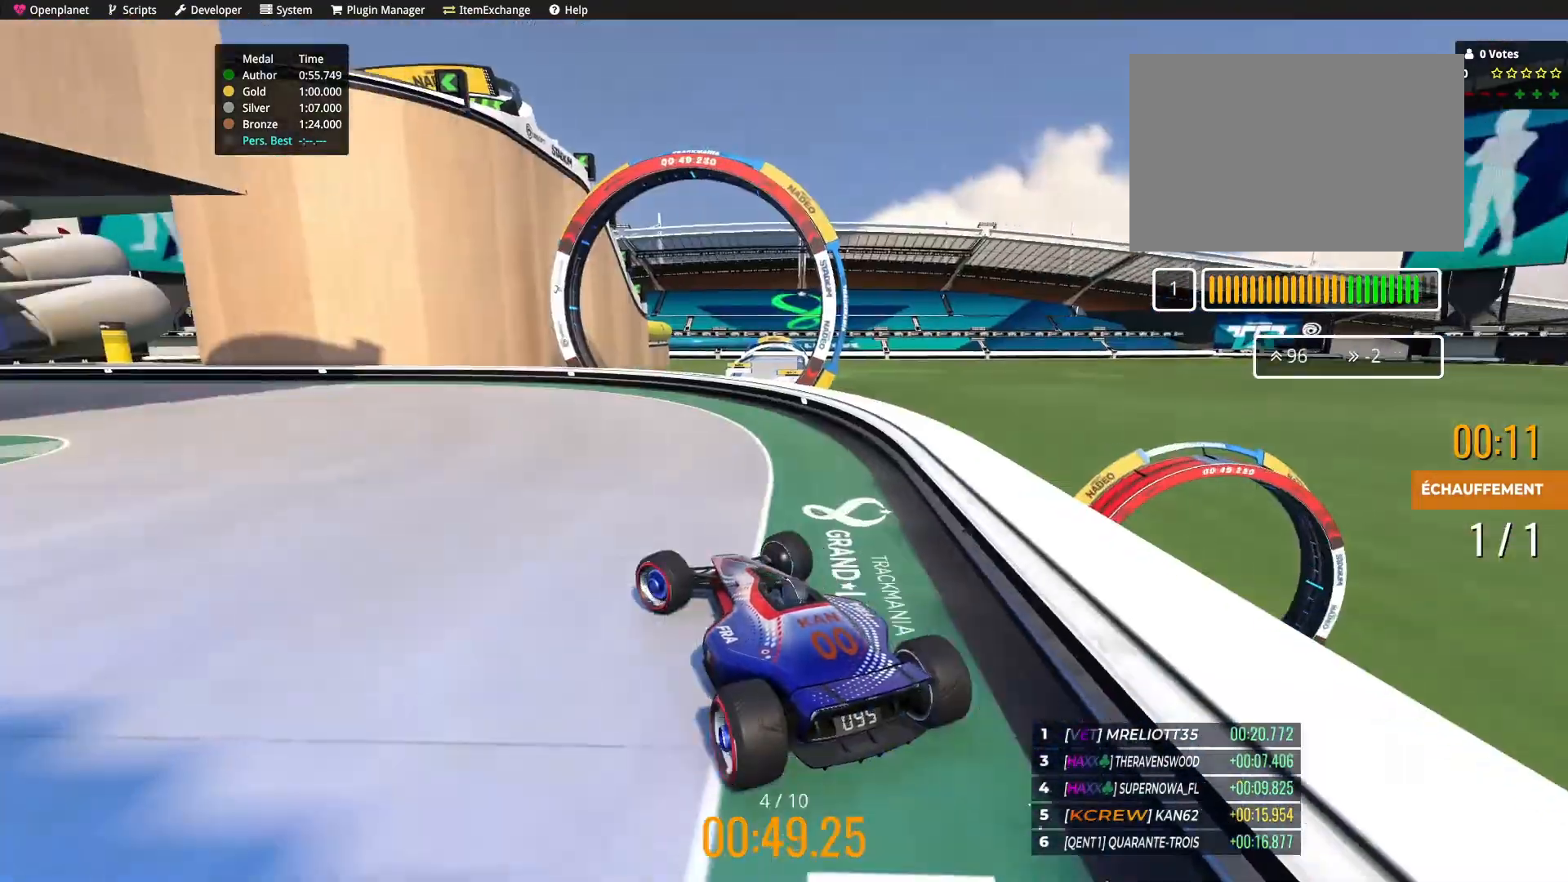
{"keys": ["up"], "events": [[200, "left", "down"], [467, "left", "up"]]}
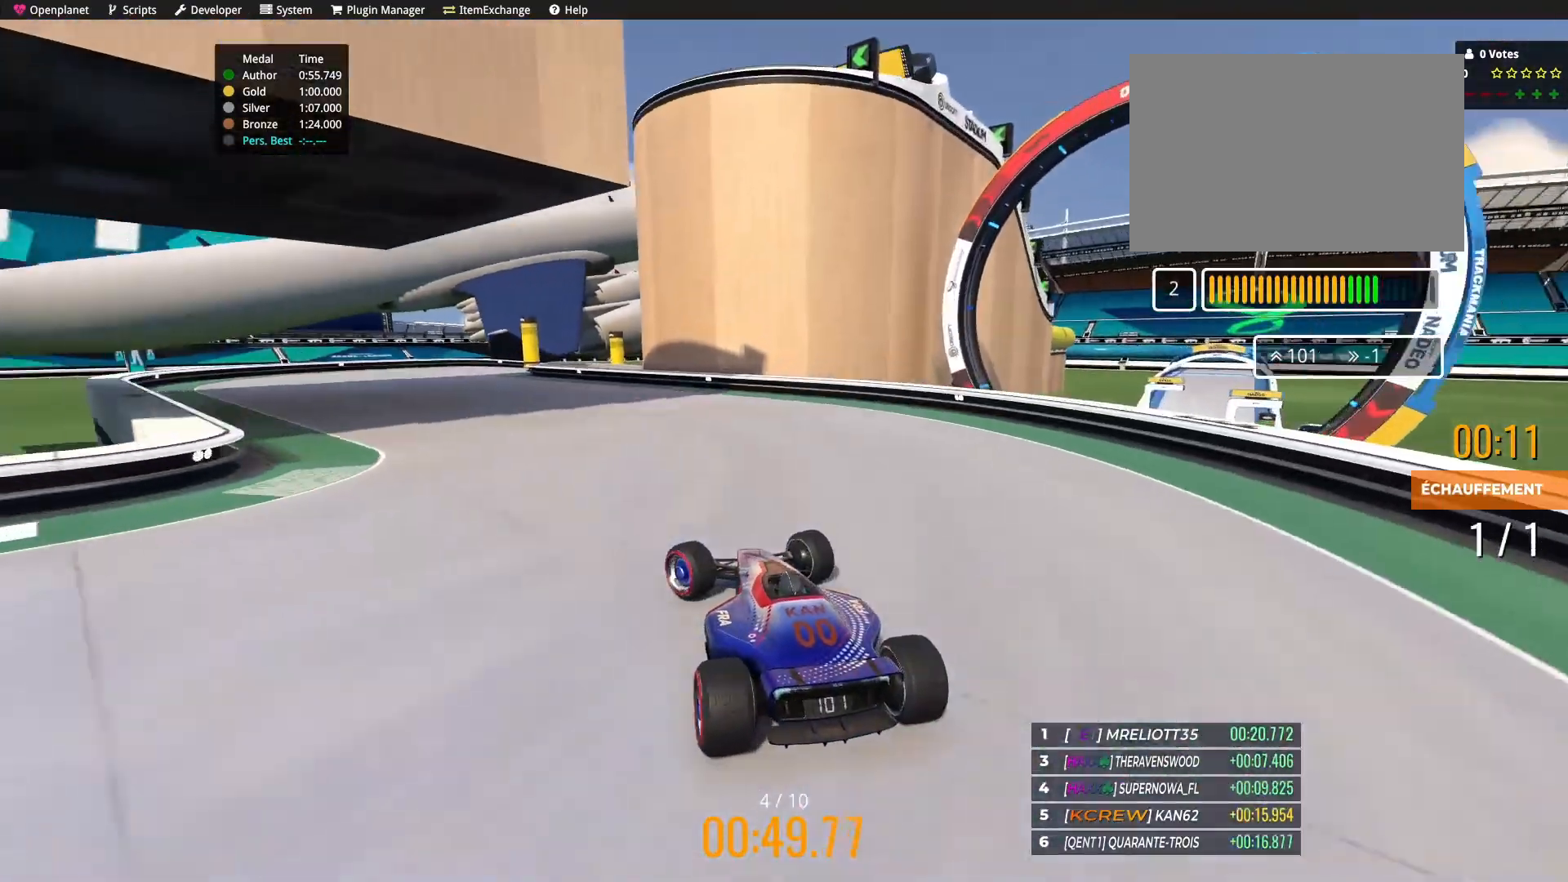
{"keys": ["up"], "events": [[134, "left", "down"], [368, "left", "up"]]}
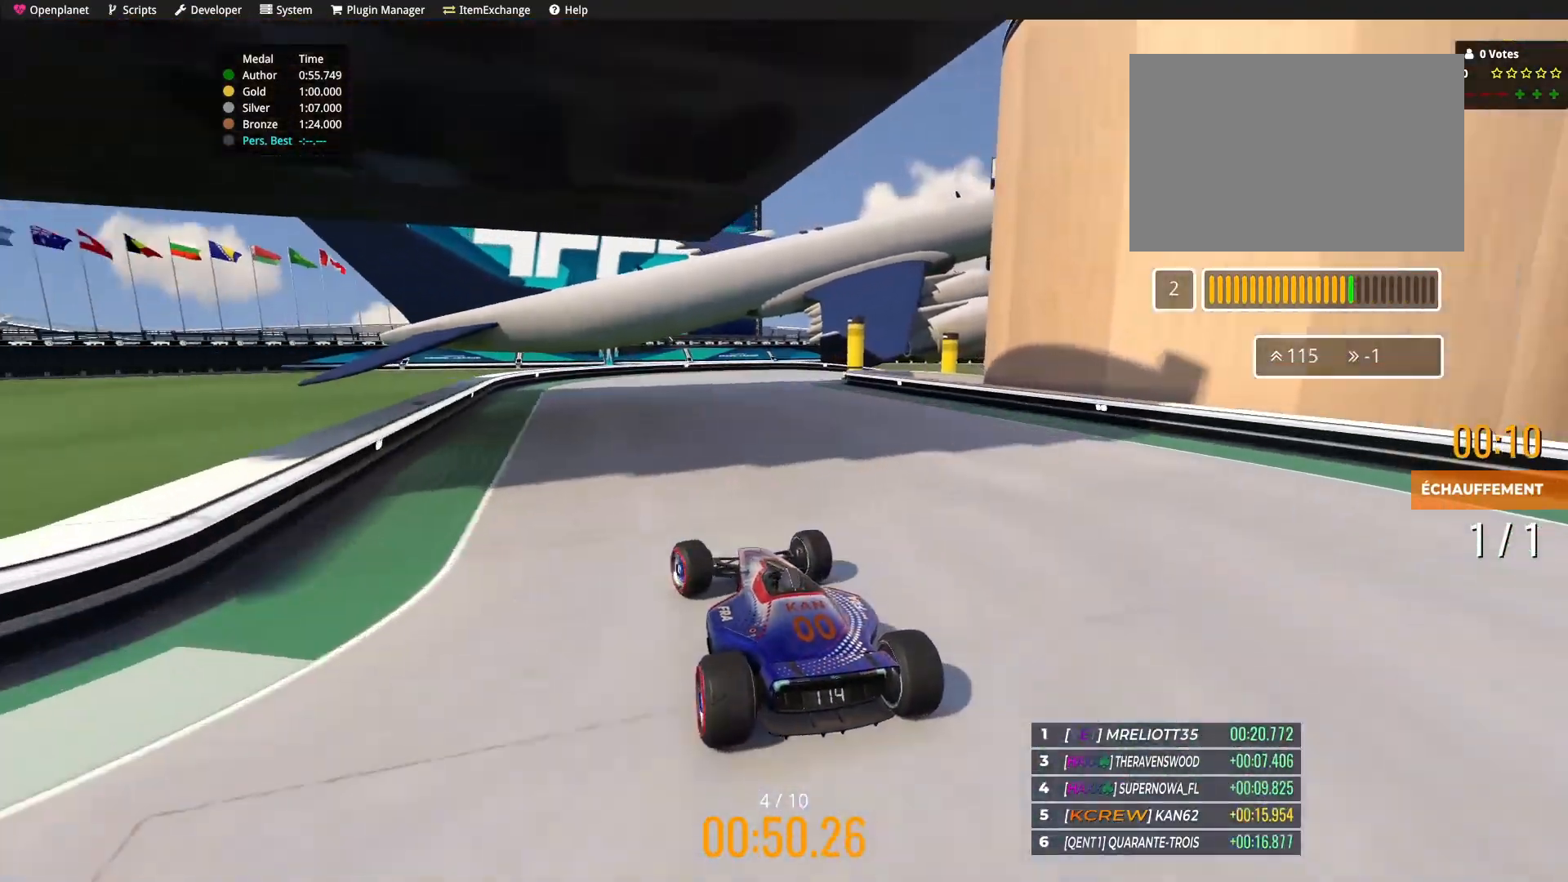
{"keys": ["right", "up"], "events": [[234, "right", "down"]]}
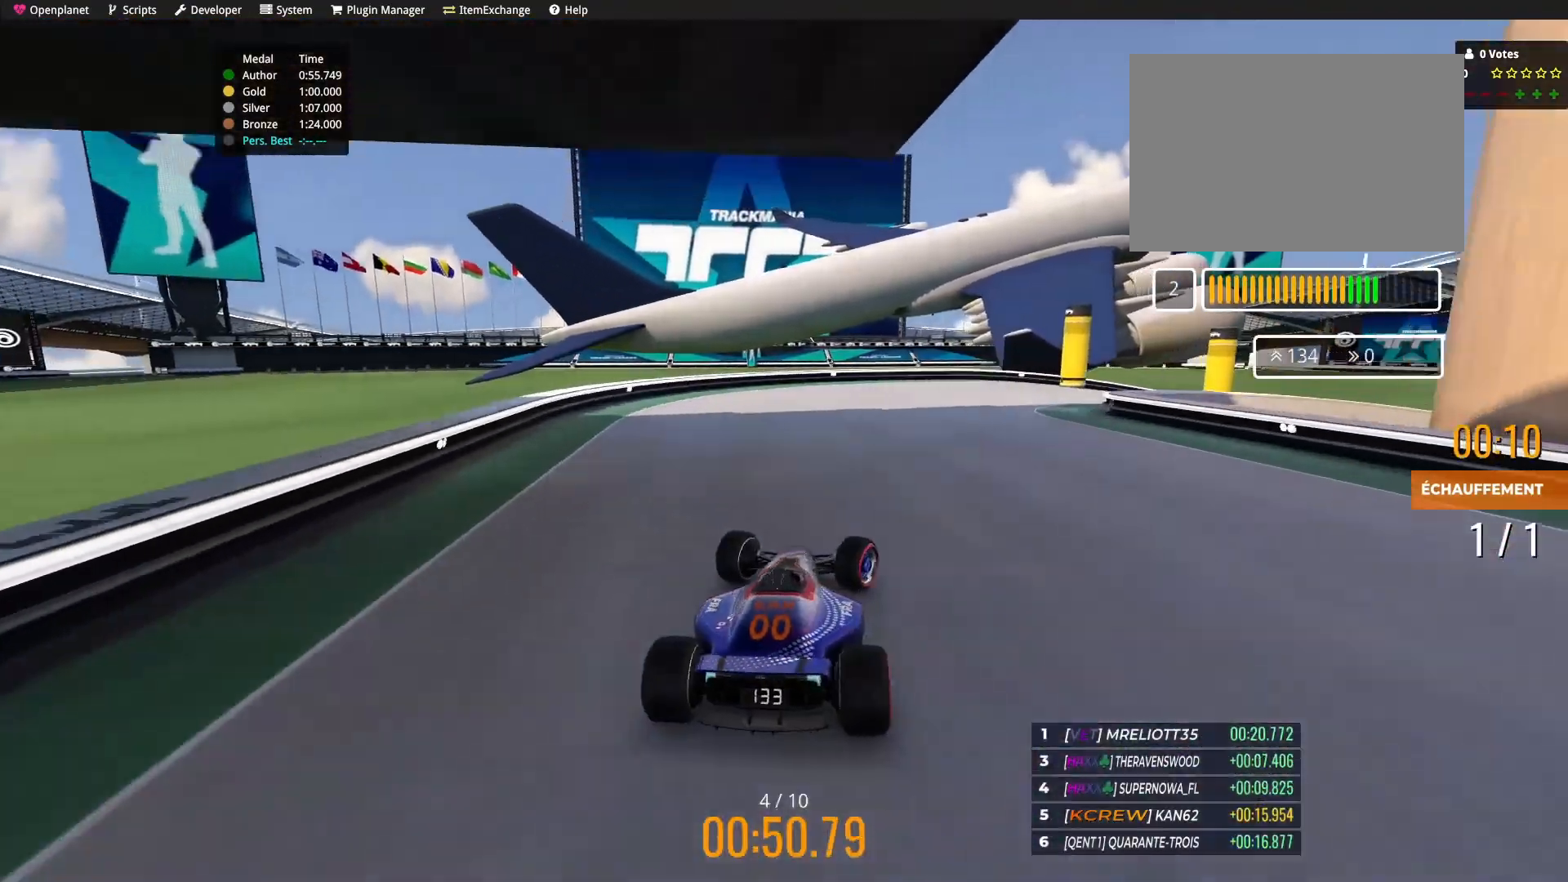
{"keys": ["right", "up"], "events": [[301, "right", "up"], [468, "right", "down"]]}
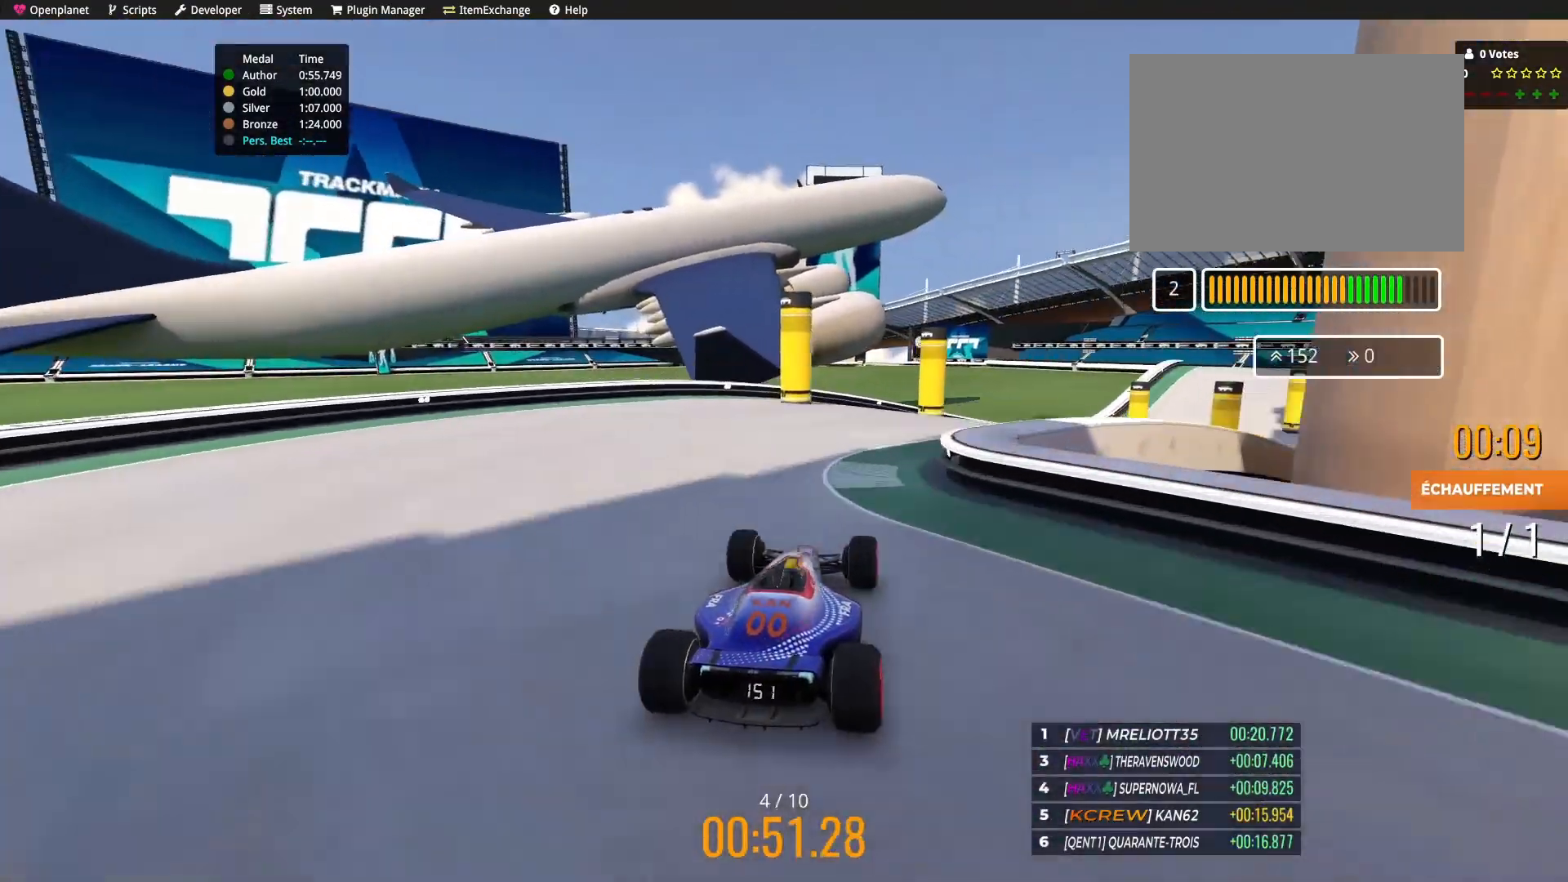
{"keys": ["up"], "events": [[300, "right", "up"]]}
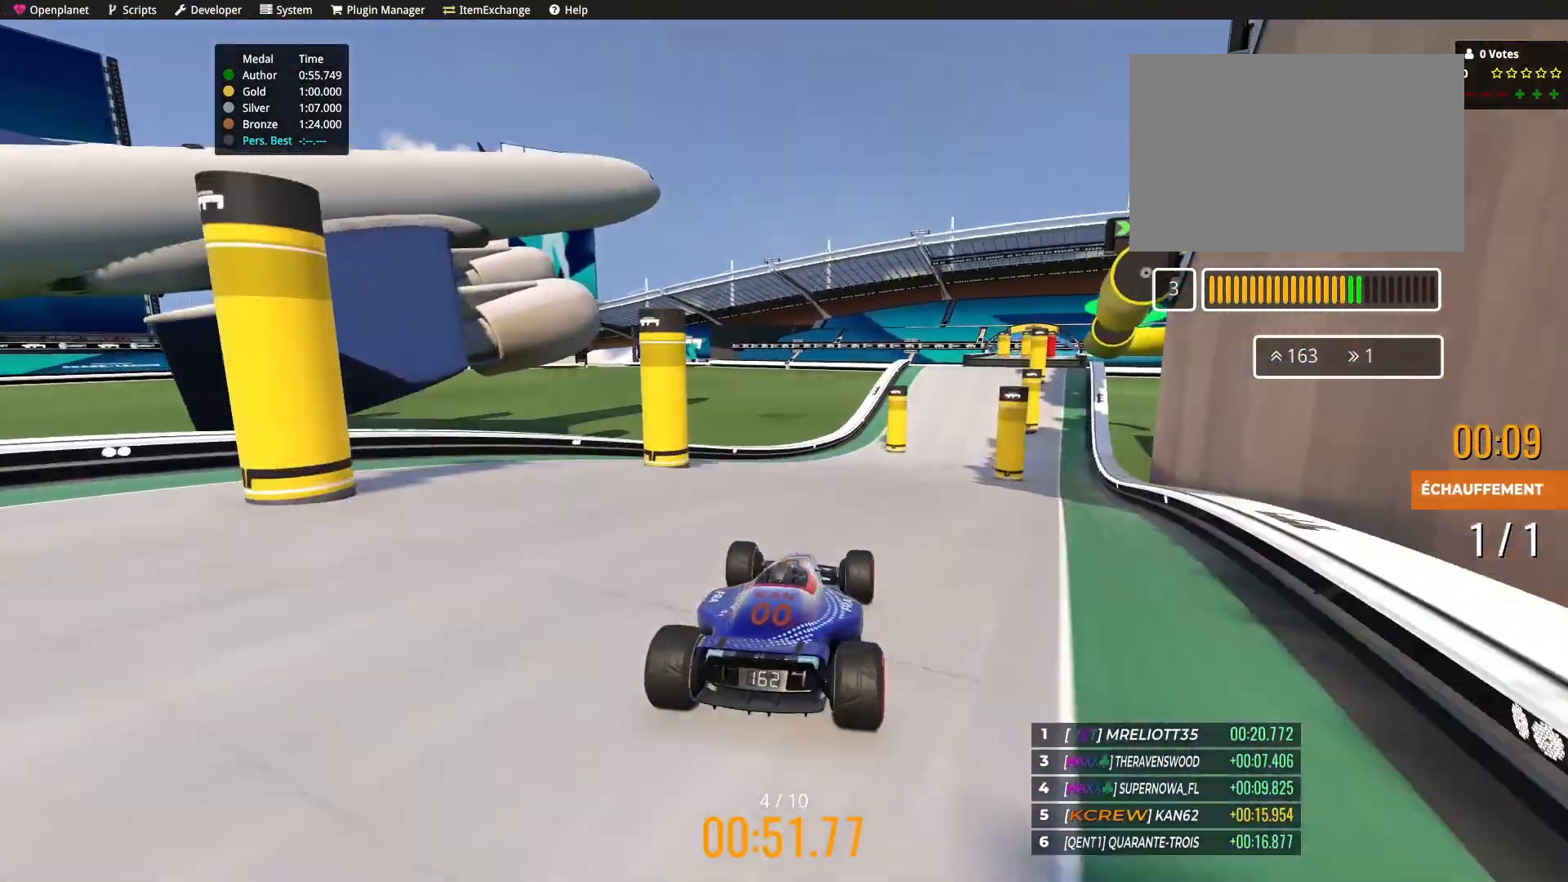
{"keys": ["right", "up"], "events": [[301, "right", "down"]]}
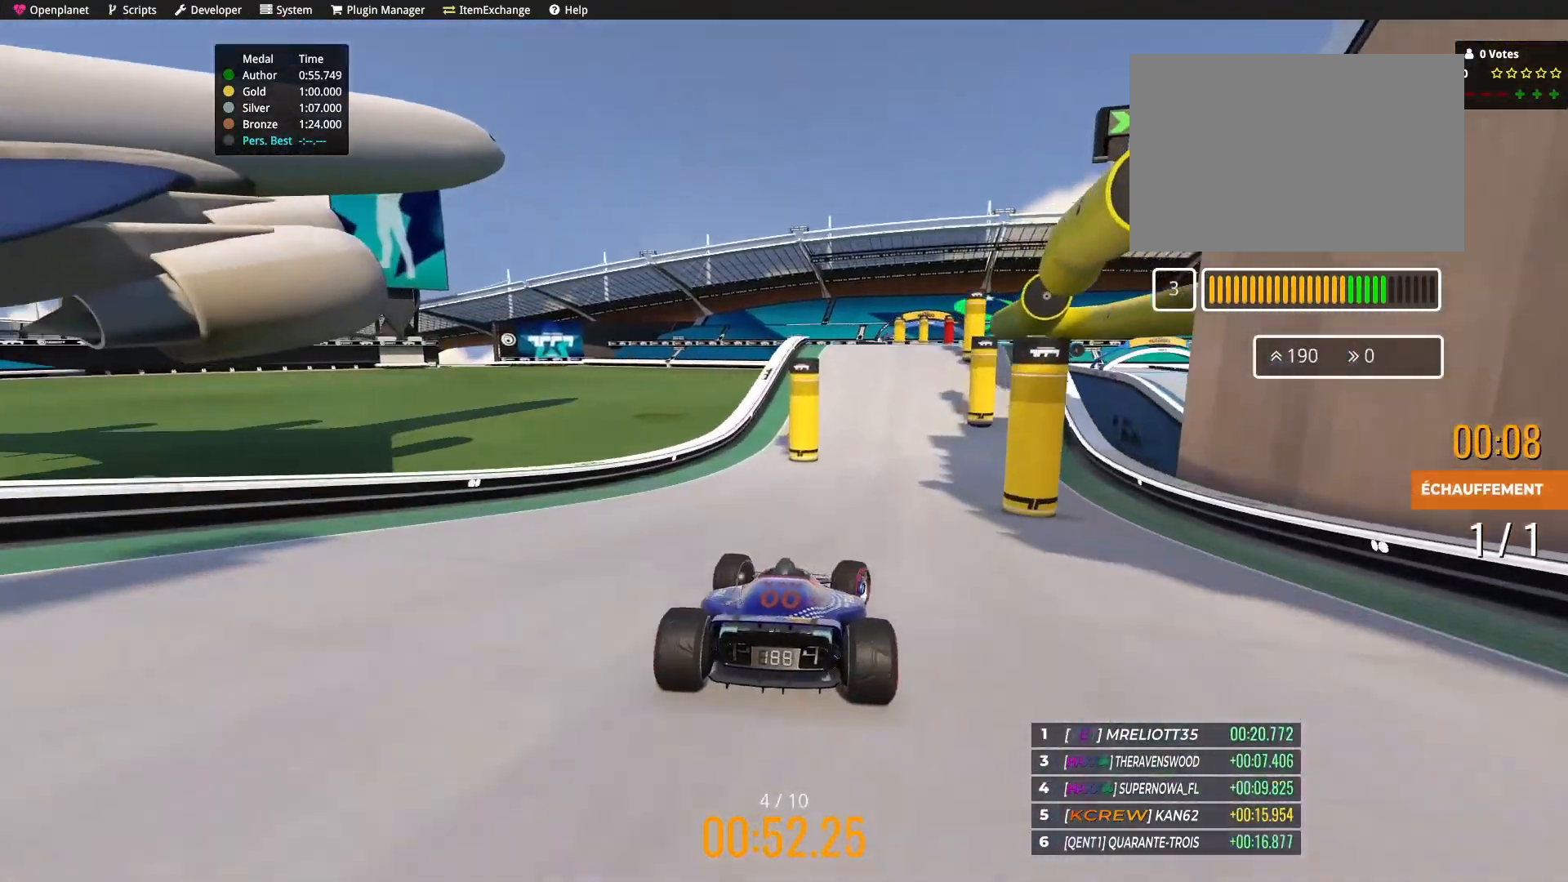
{"keys": ["up"], "events": [[67, "right", "up"]]}
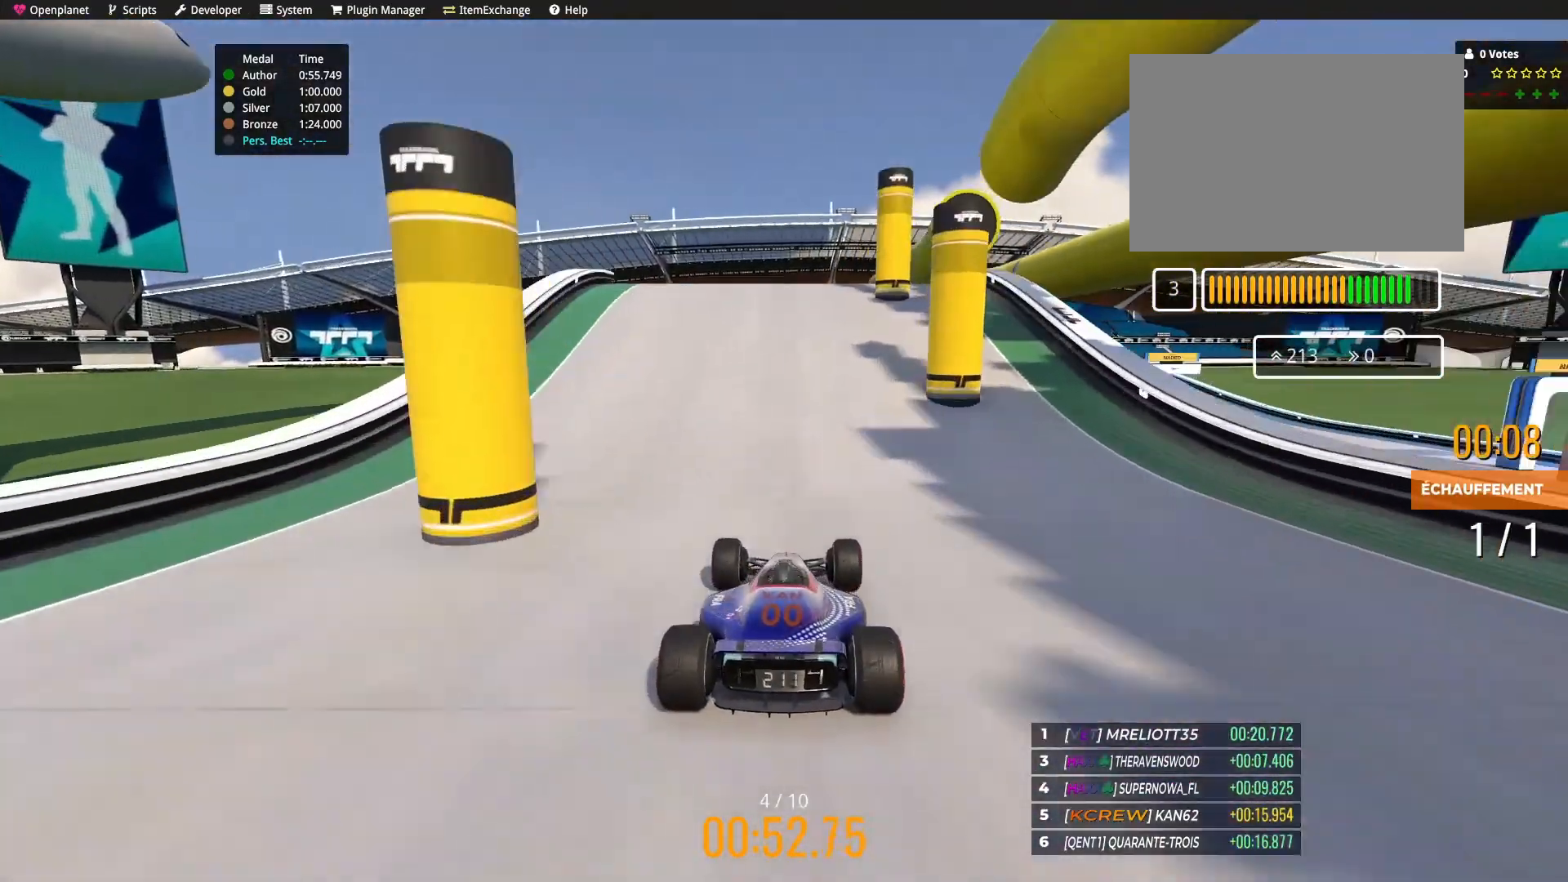
{"keys": ["up"], "events": [[201, "left", "down"], [301, "left", "up"]]}
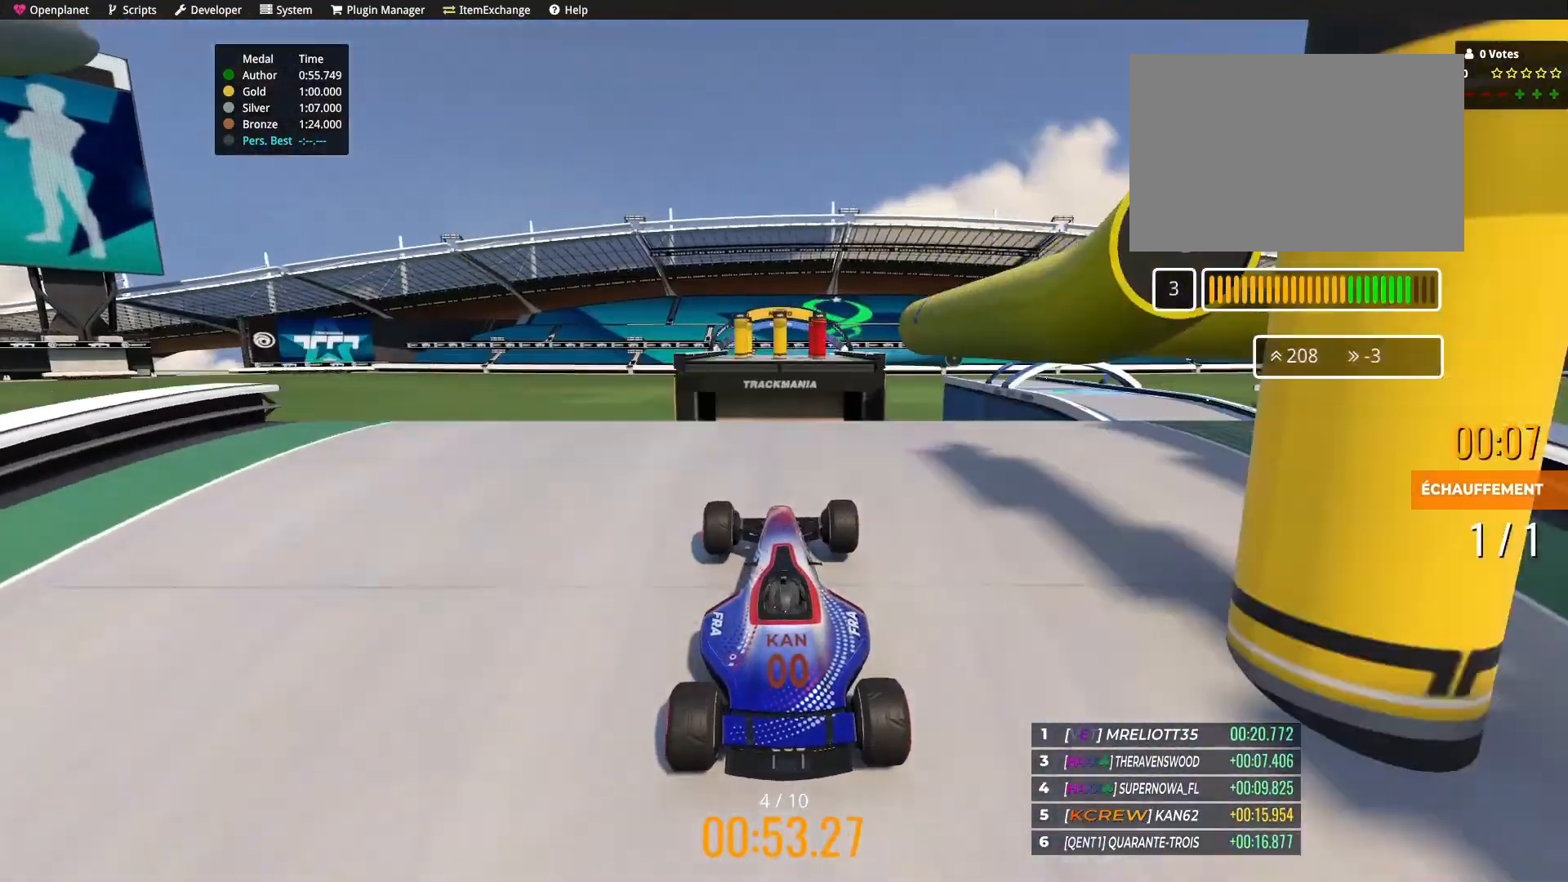
{"keys": ["up"], "events": []}
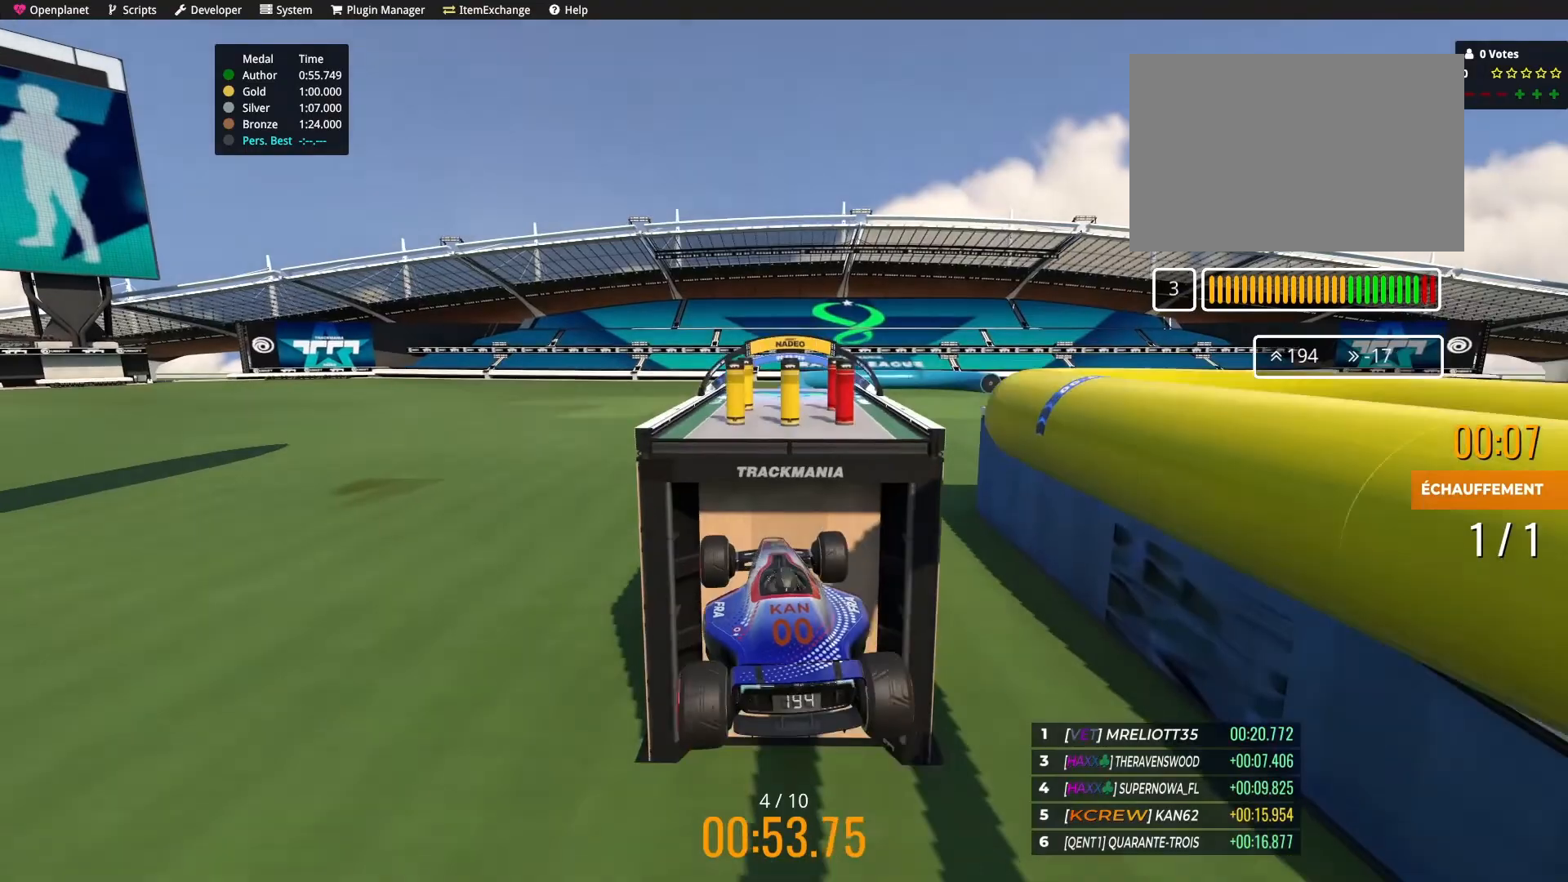
{"keys": ["left"], "events": [[201, "up", "up"], [234, "left", "down"]]}
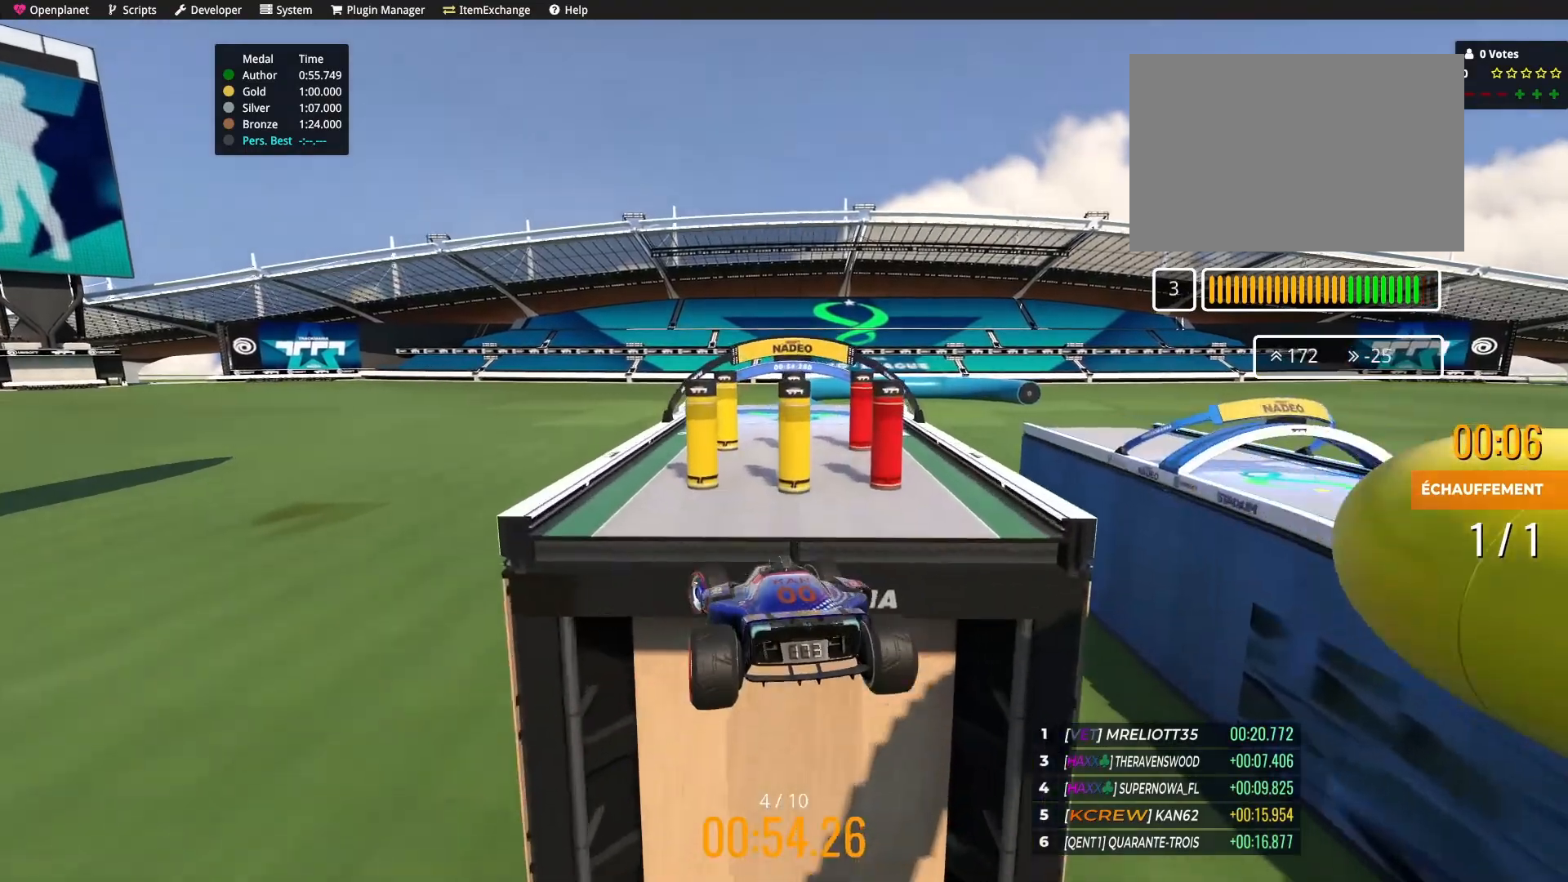
{"keys": [], "events": [[434, "left", "up"]]}
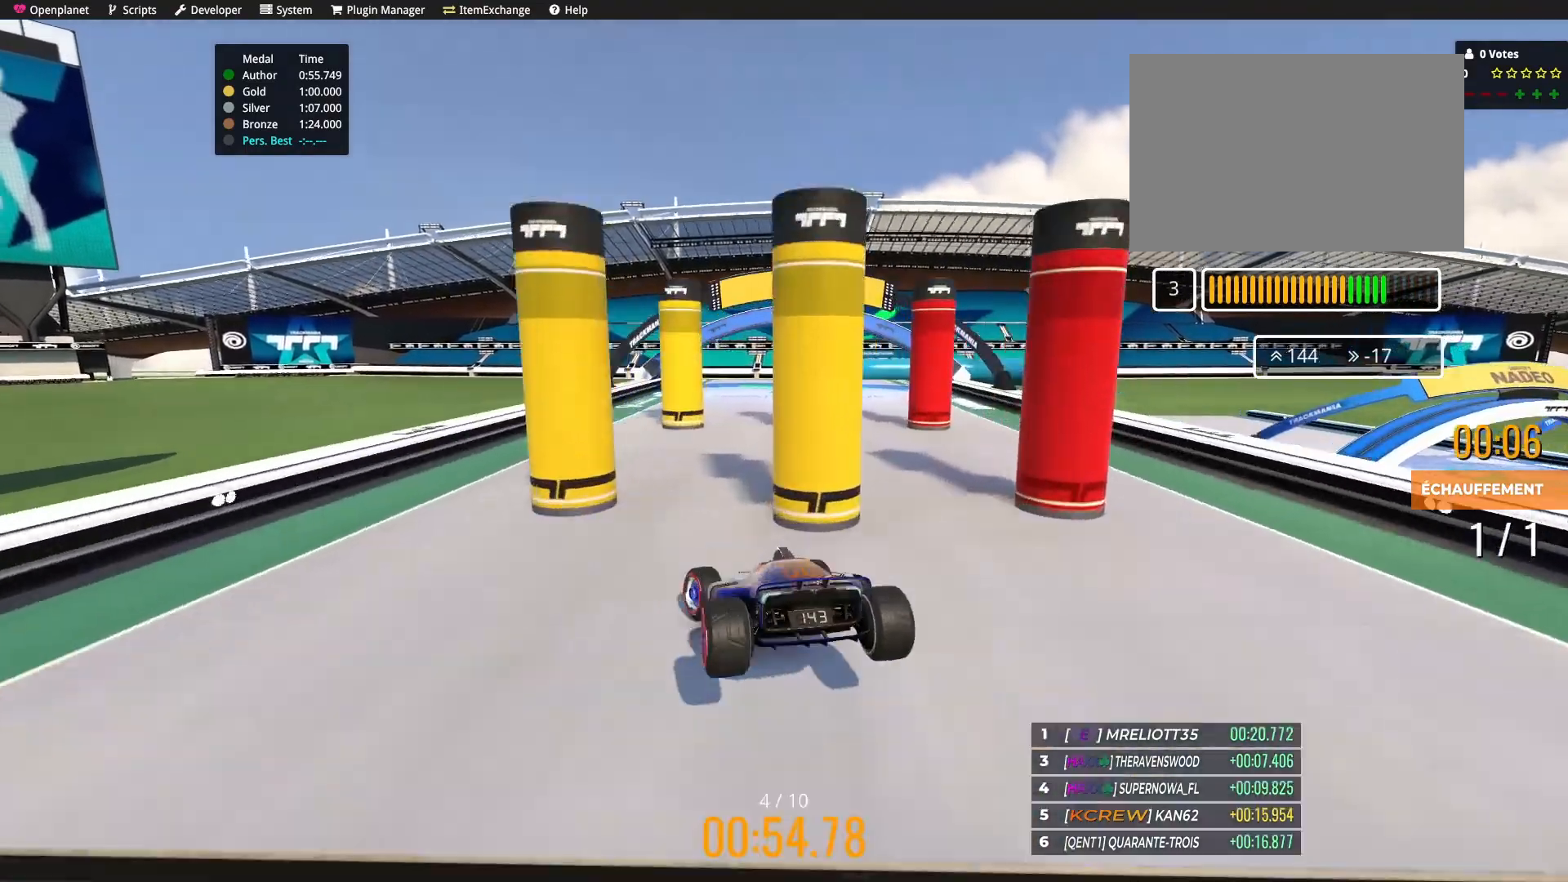
{"keys": ["right"], "events": [[201, "right", "down"]]}
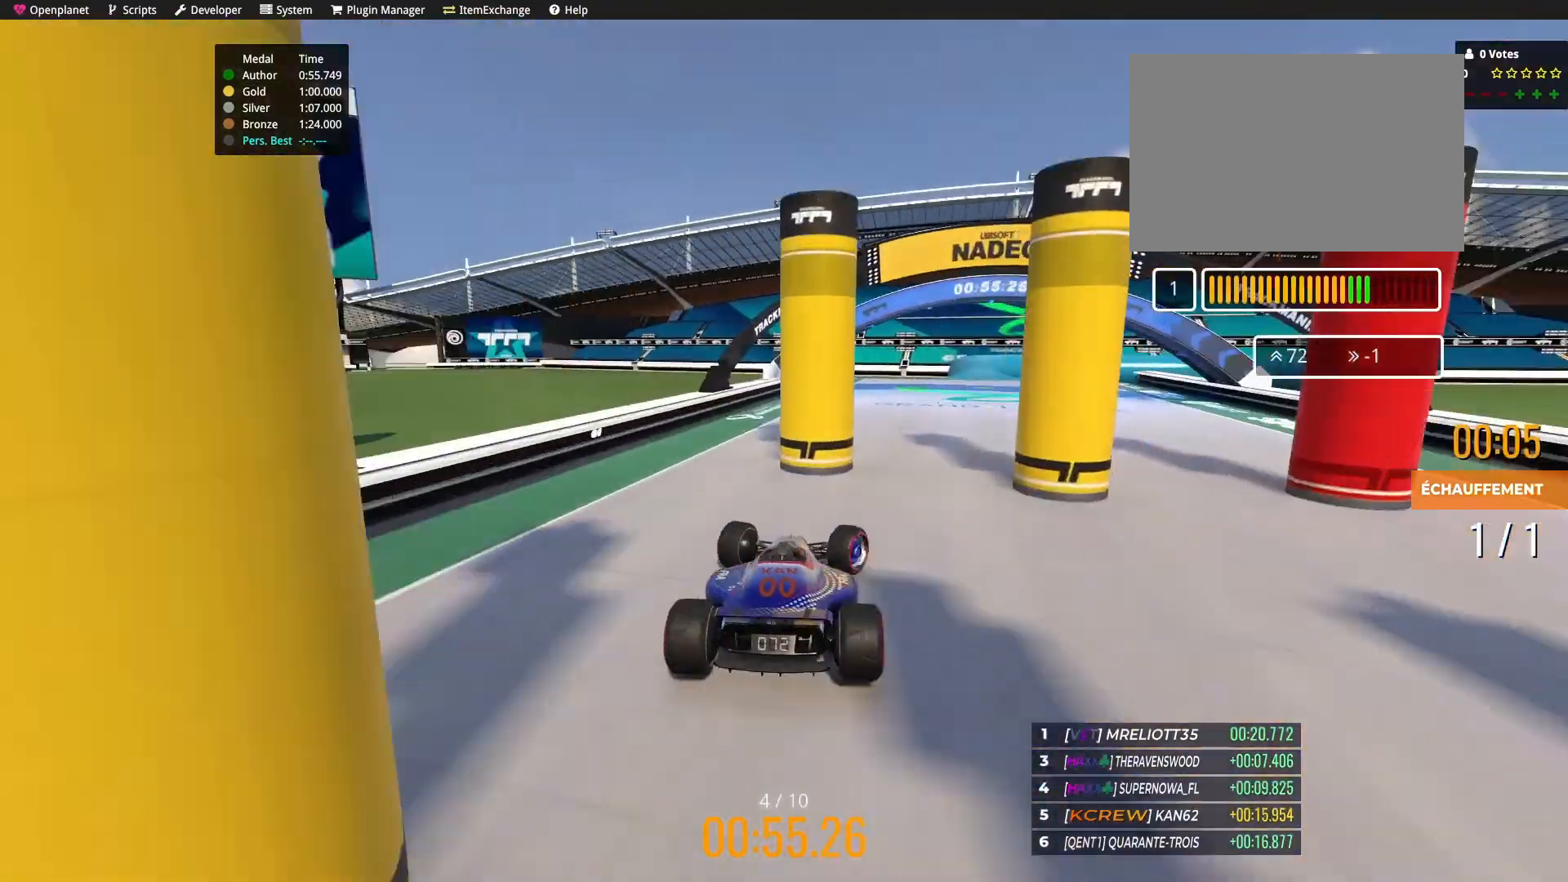
{"keys": ["left", "up"], "events": [[333, "right", "up"], [400, "left", "down"], [500, "up", "down"]]}
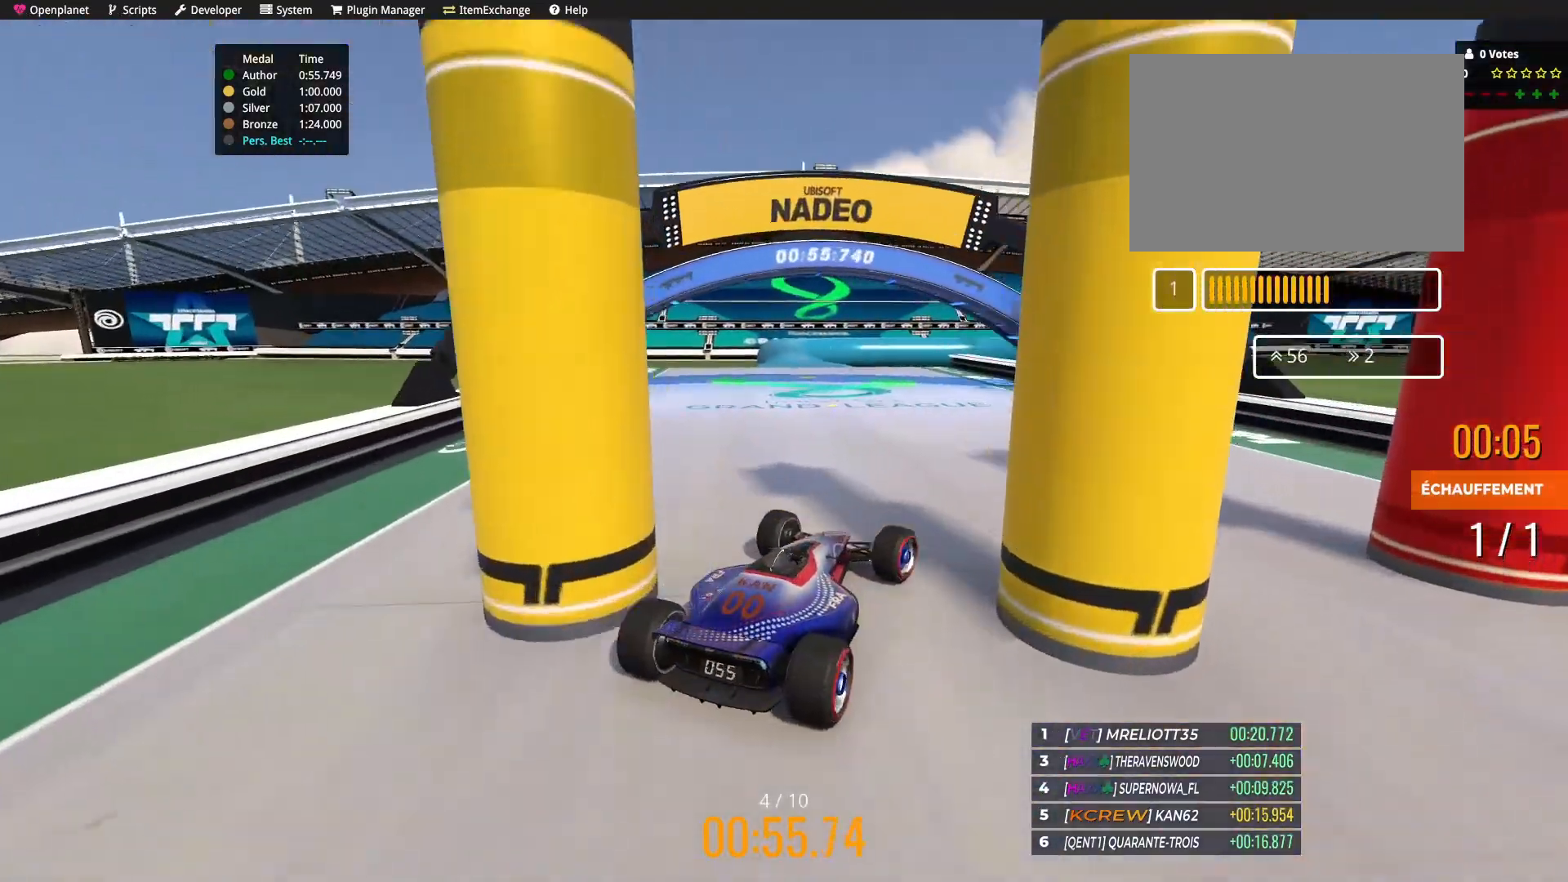
{"keys": ["up"], "events": [[234, "left", "up"]]}
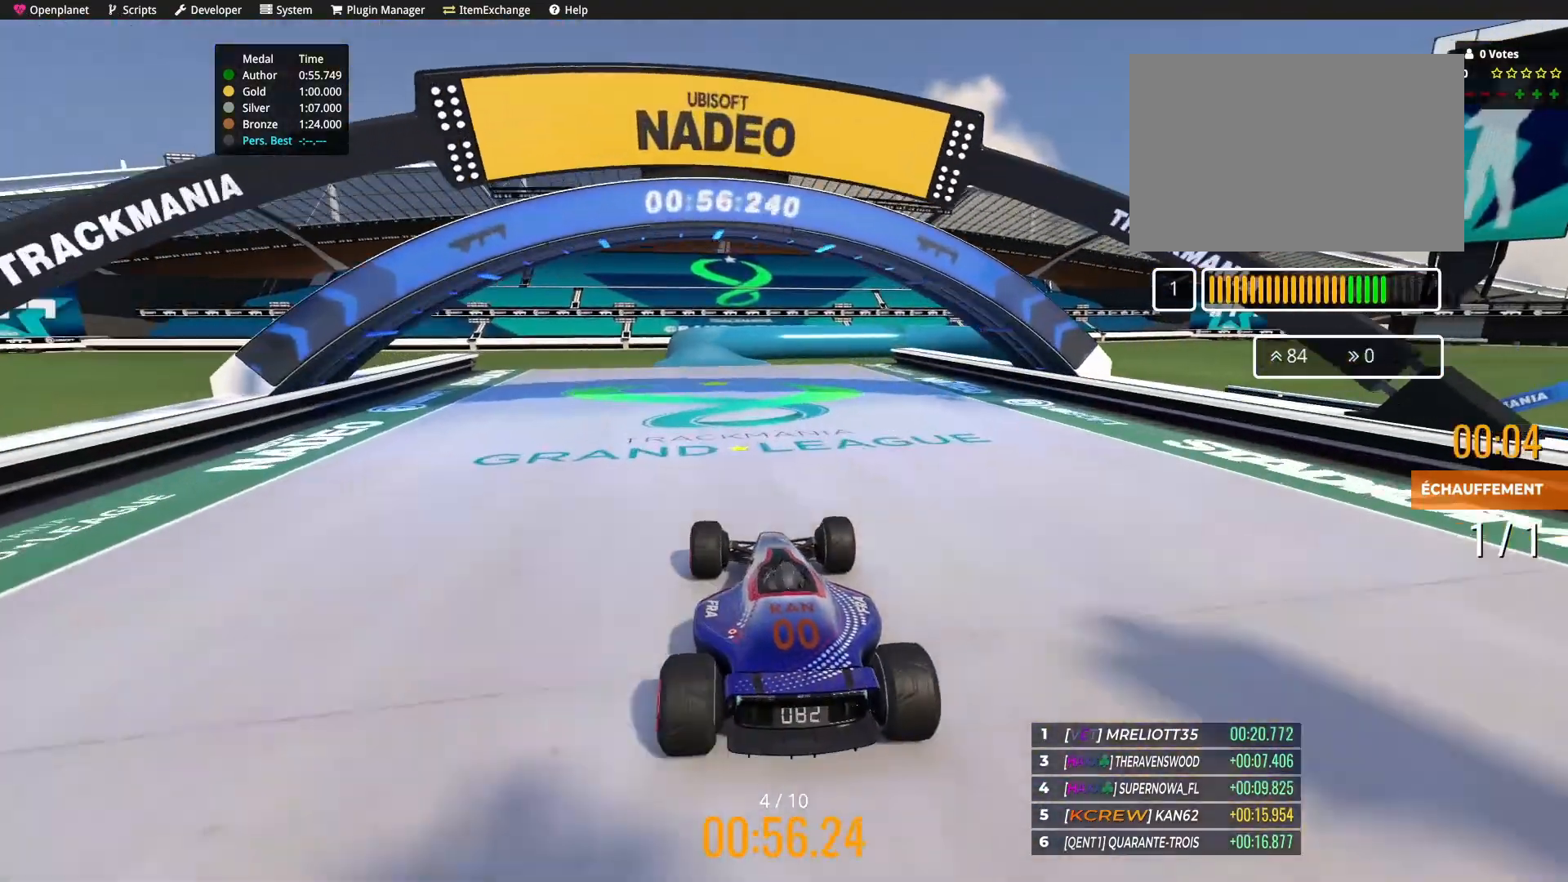
{"keys": ["left", "up"], "events": [[500, "left", "down"]]}
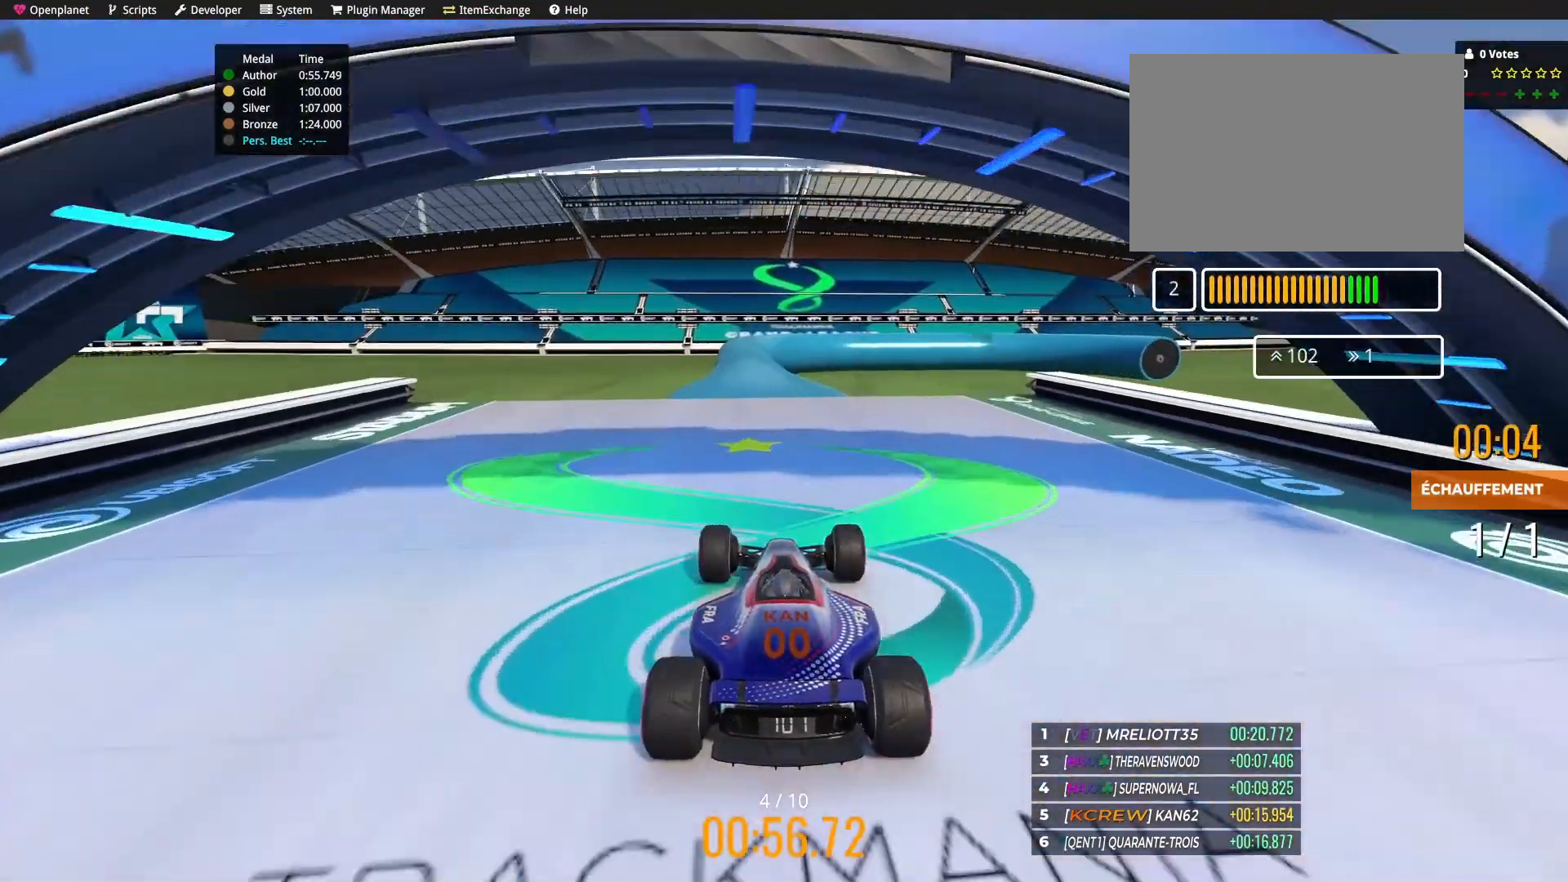
{"keys": ["left"], "events": [[33, "left", "up"], [501, "left", "down"], [501, "up", "up"]]}
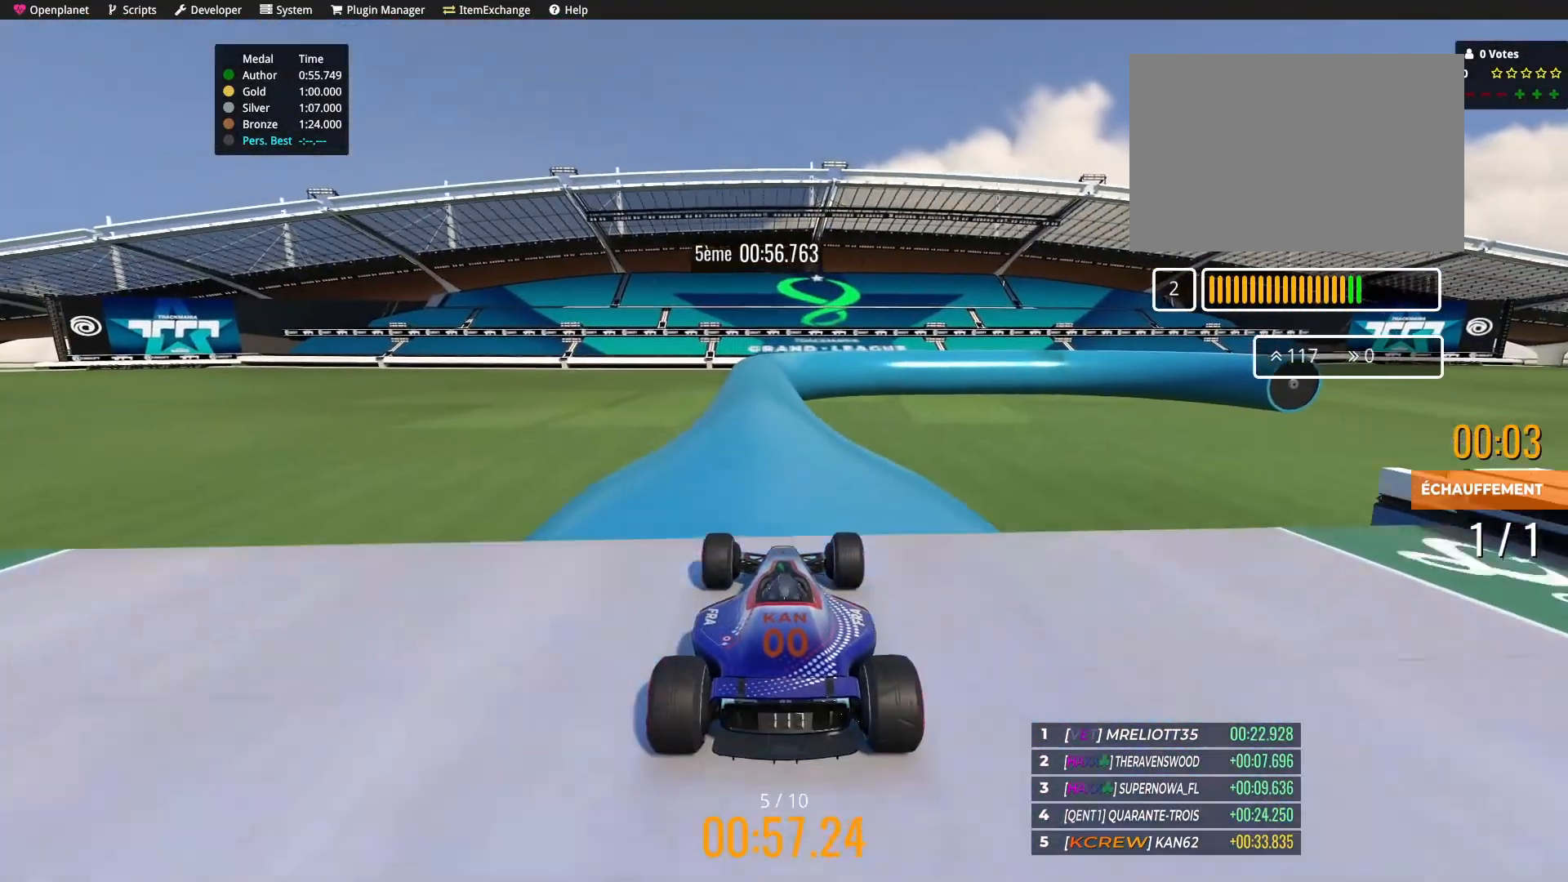
{"keys": ["up"], "events": [[66, "left", "up"], [200, "up", "down"]]}
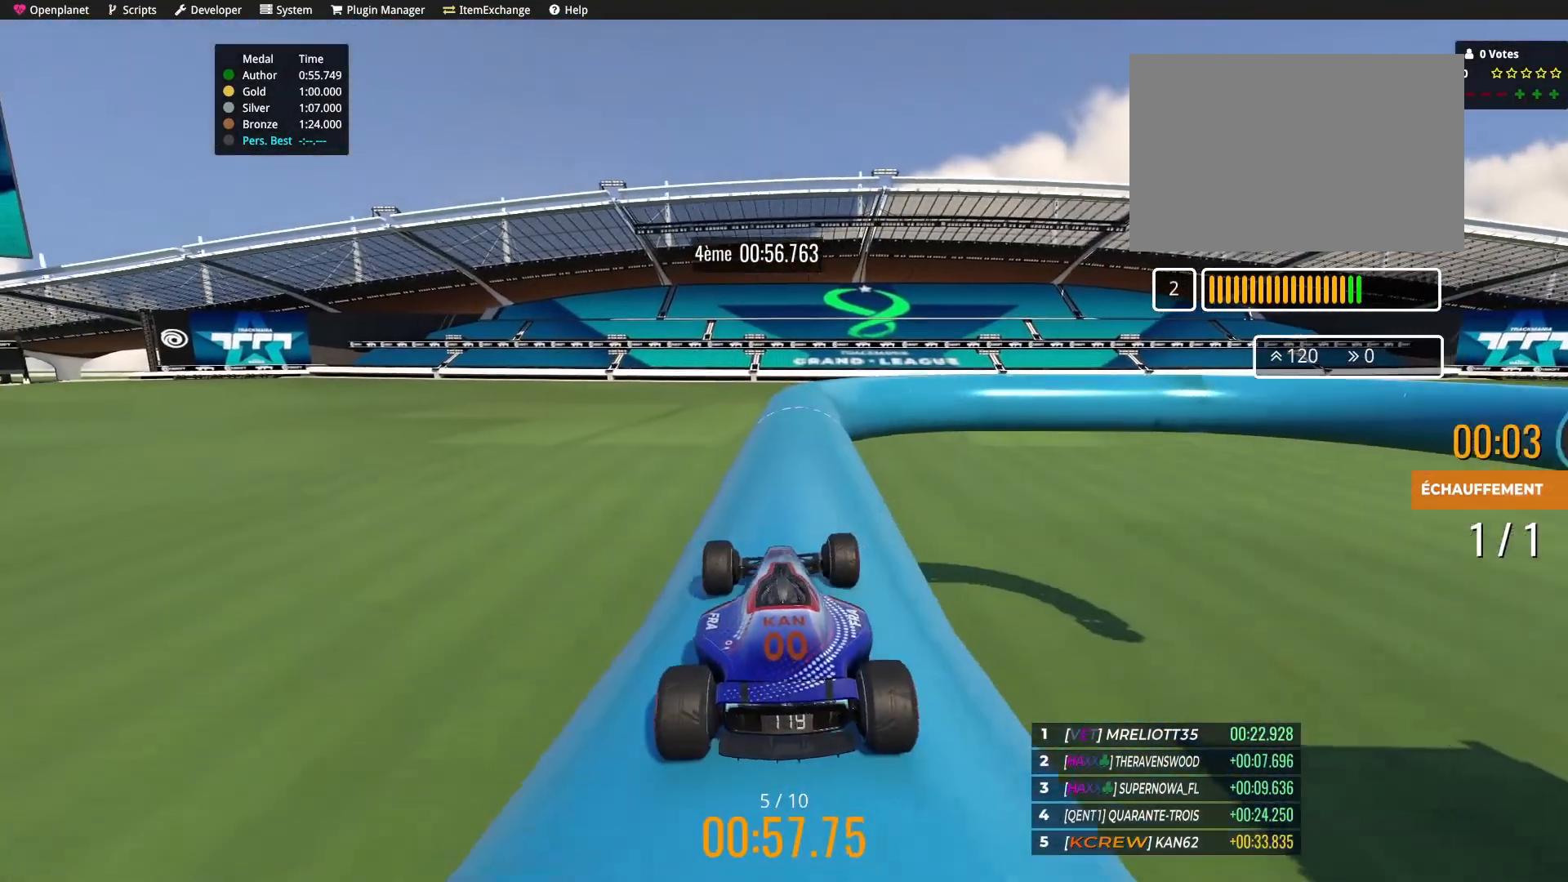
{"keys": [], "events": [[200, "right", "down"], [267, "right", "up"], [501, "up", "up"]]}
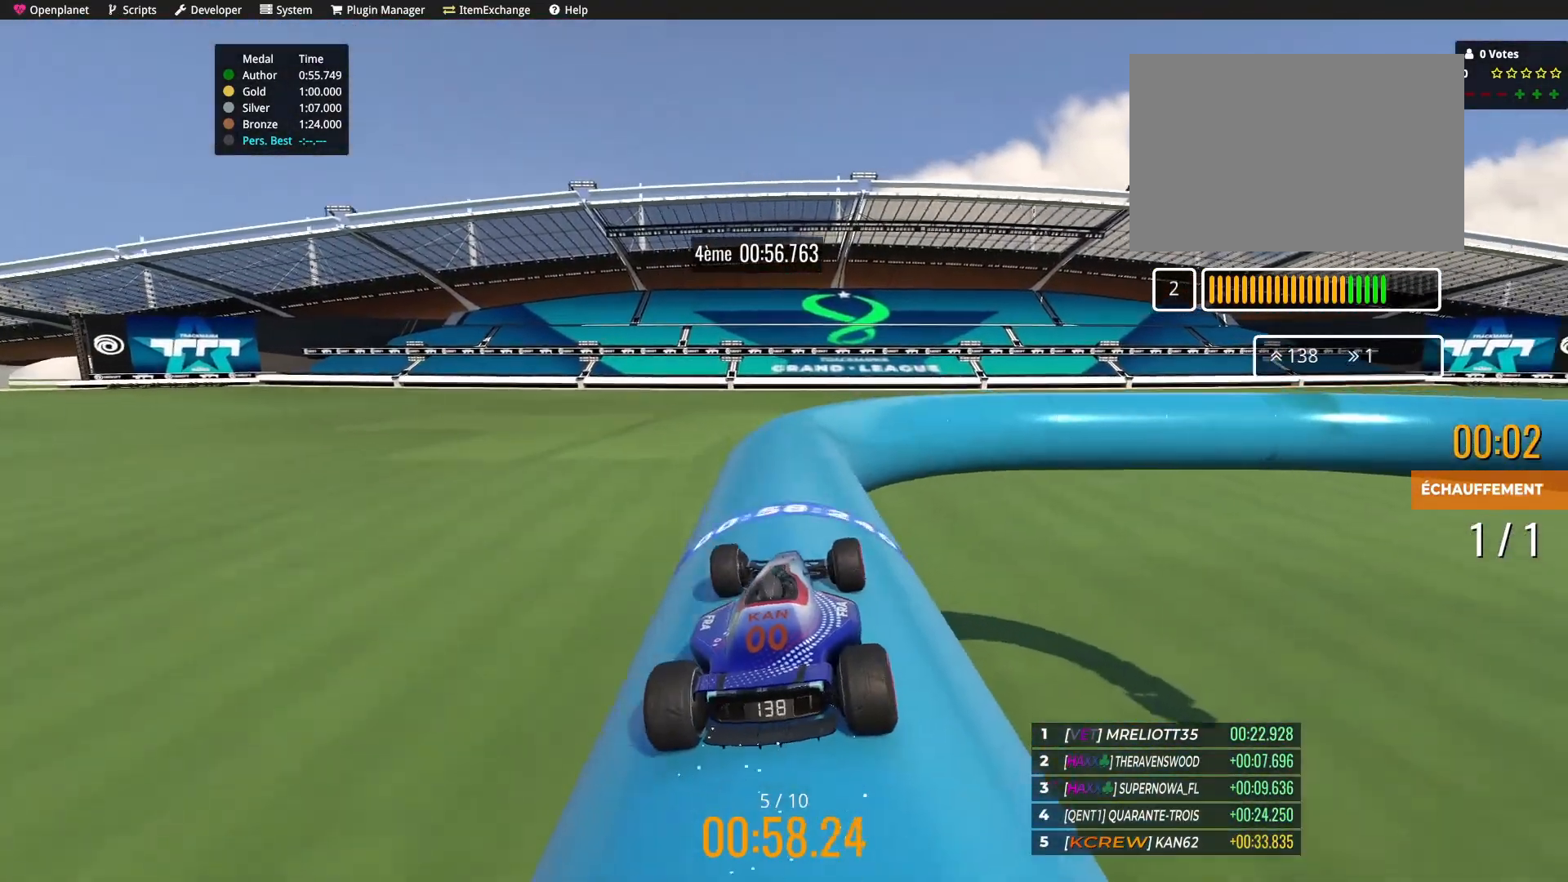
{"keys": ["right"], "events": [[467, "right", "down"]]}
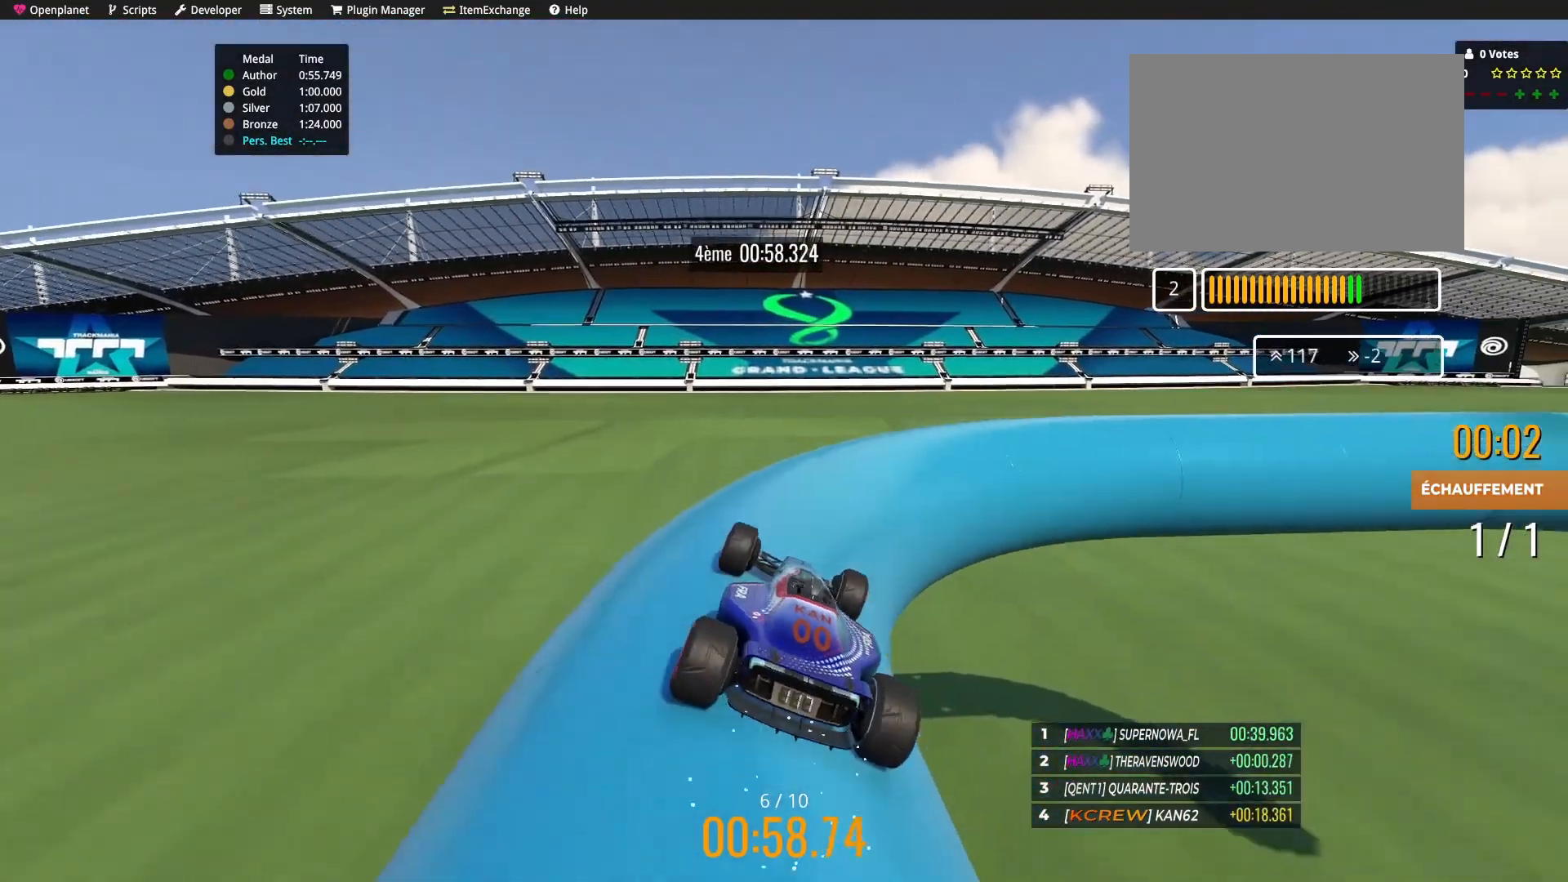
{"keys": ["right", "up"], "events": [[334, "right", "up"], [434, "right", "down"], [434, "up", "down"]]}
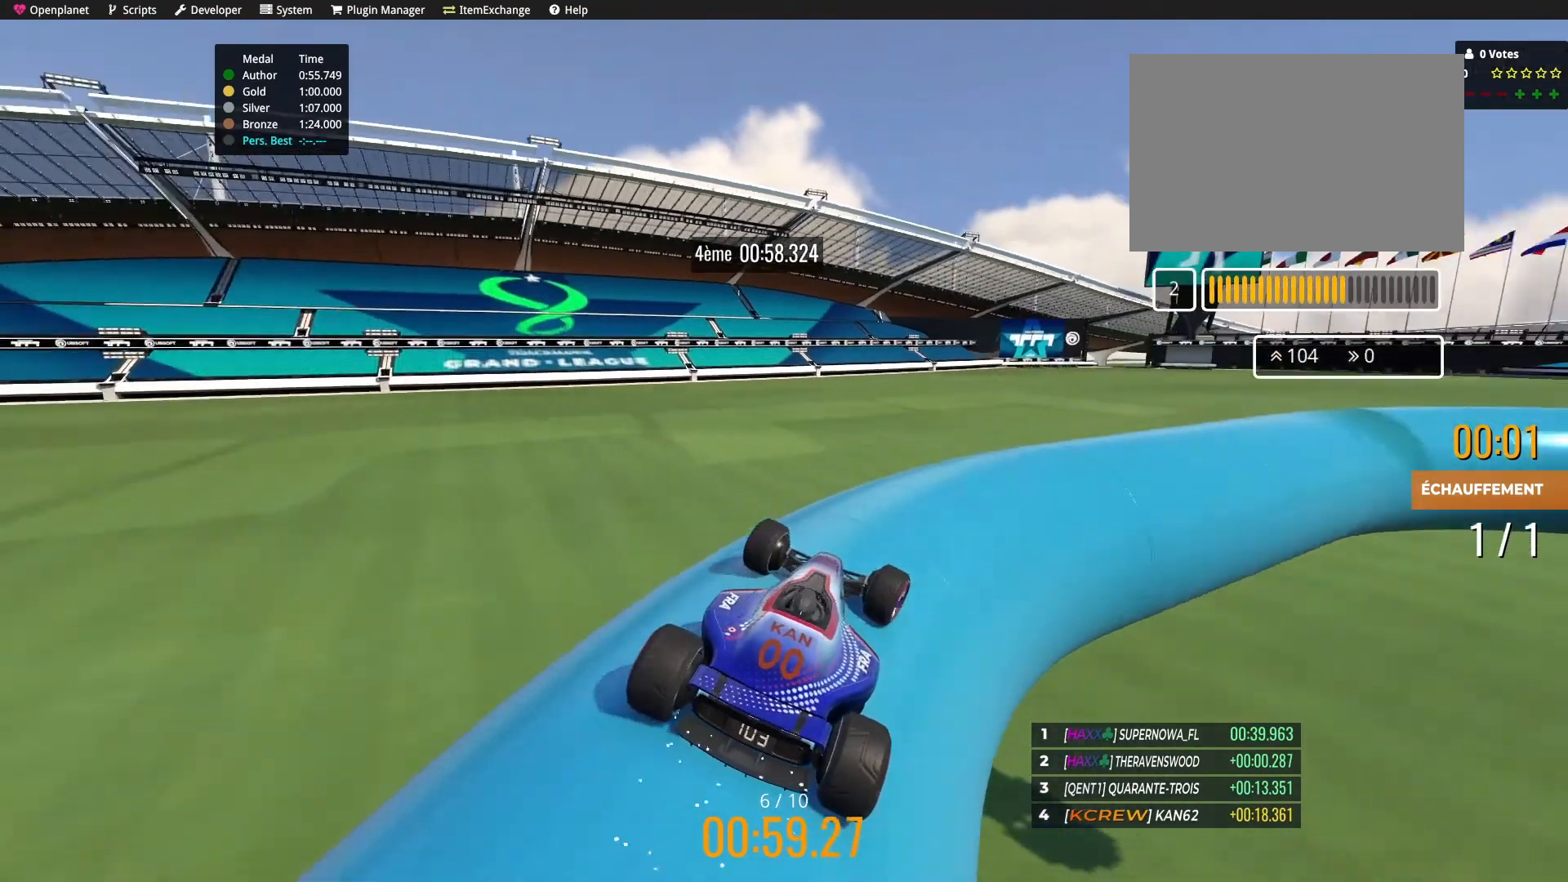
{"keys": ["right", "up"], "events": [[200, "up", "up"], [267, "right", "up"], [300, "up", "down"], [333, "right", "down"]]}
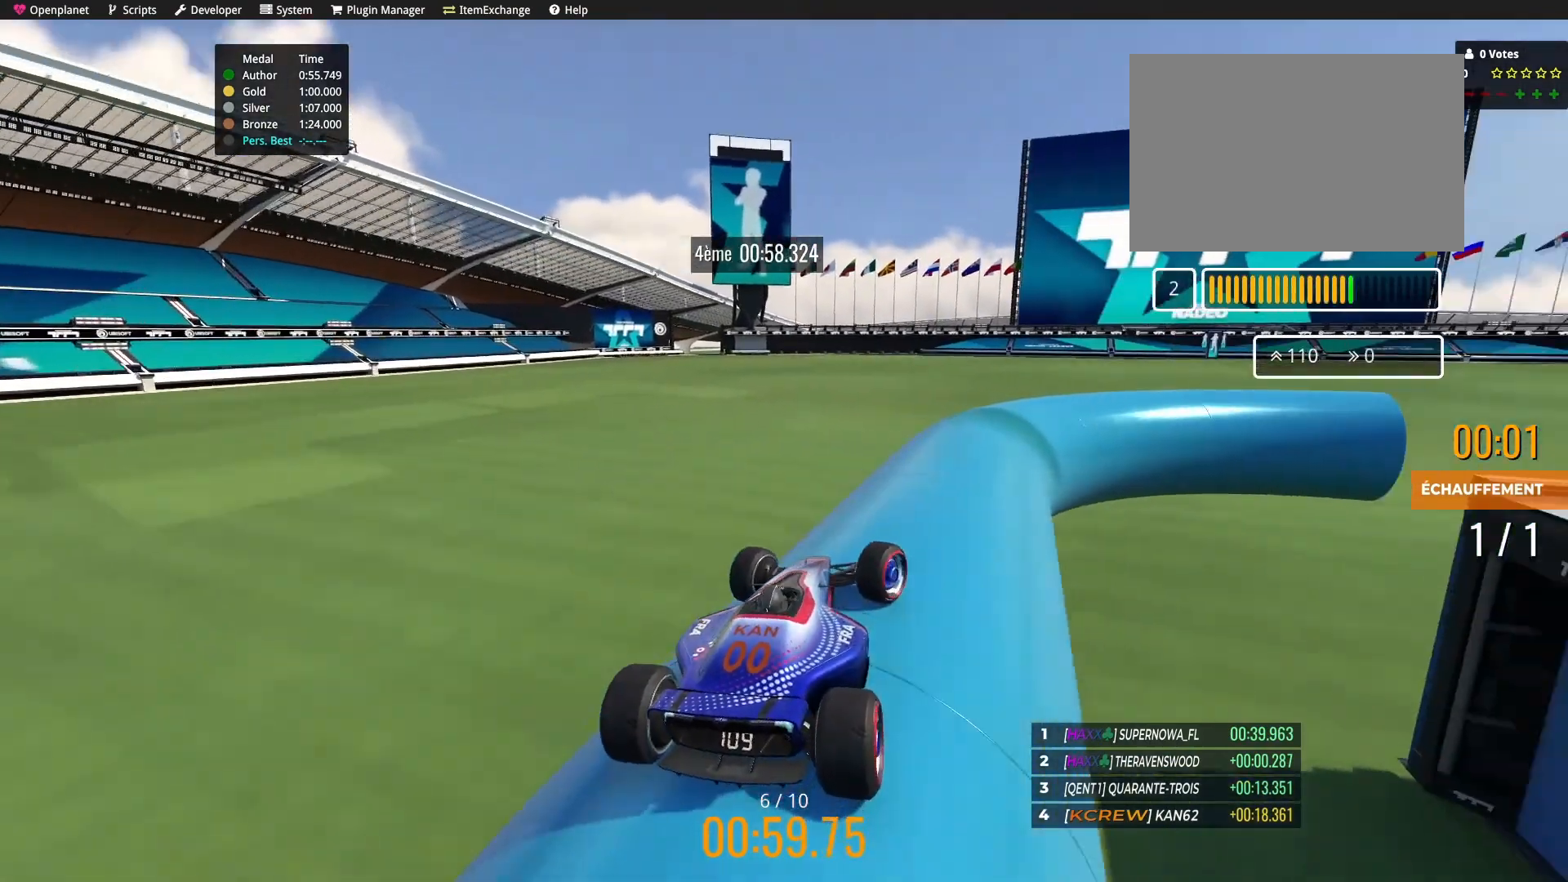
{"keys": [], "events": [[67, "right", "up"], [67, "up", "up"], [200, "up", "down"], [401, "up", "up"]]}
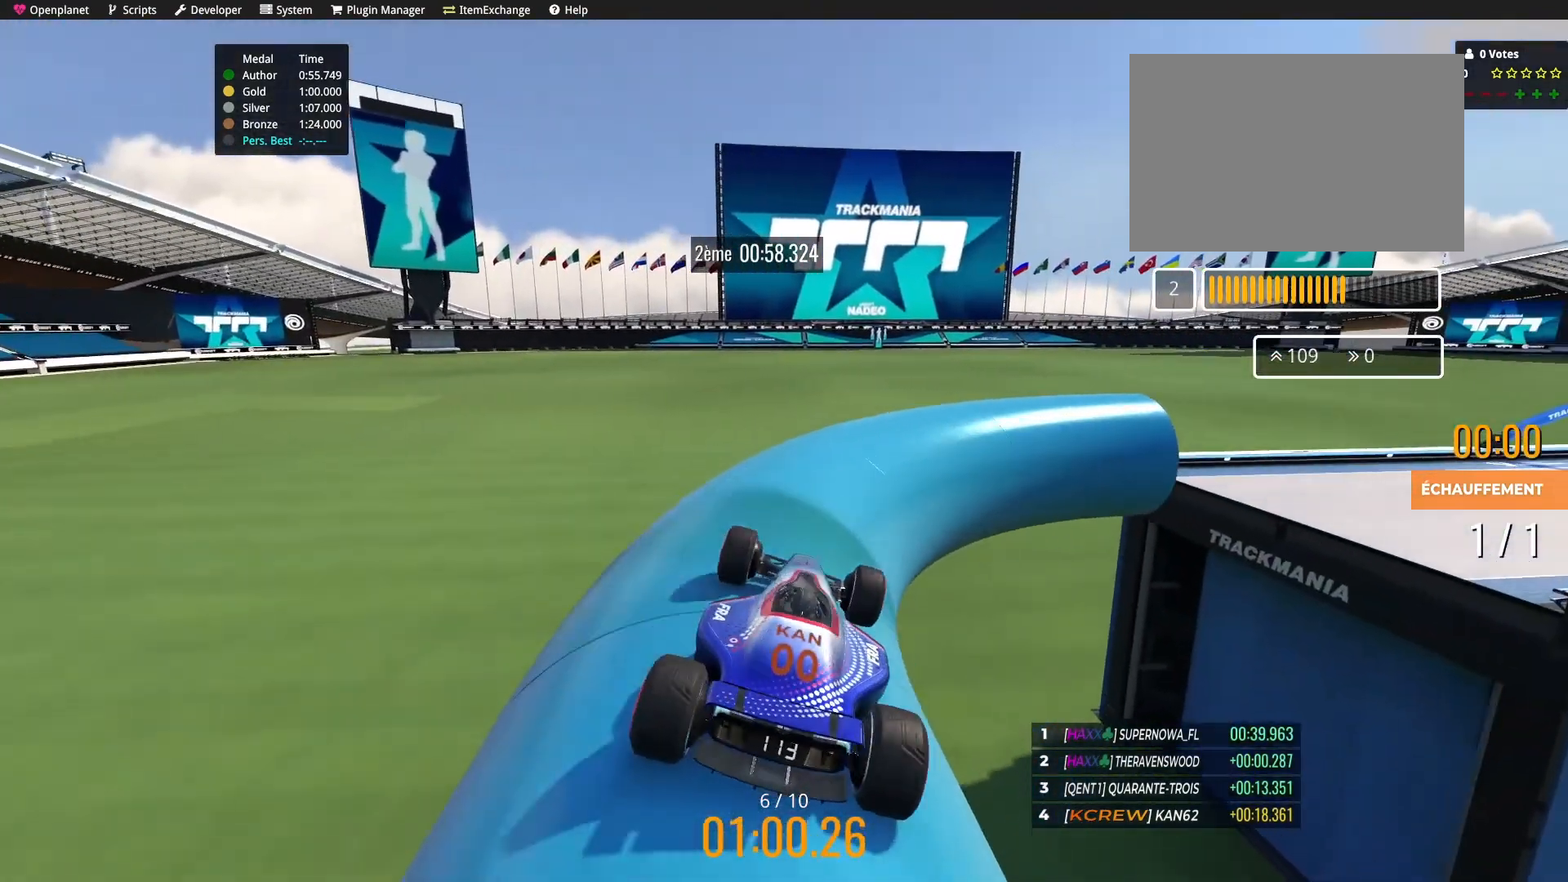
{"keys": ["right", "up"], "events": [[133, "right", "down"], [467, "up", "down"]]}